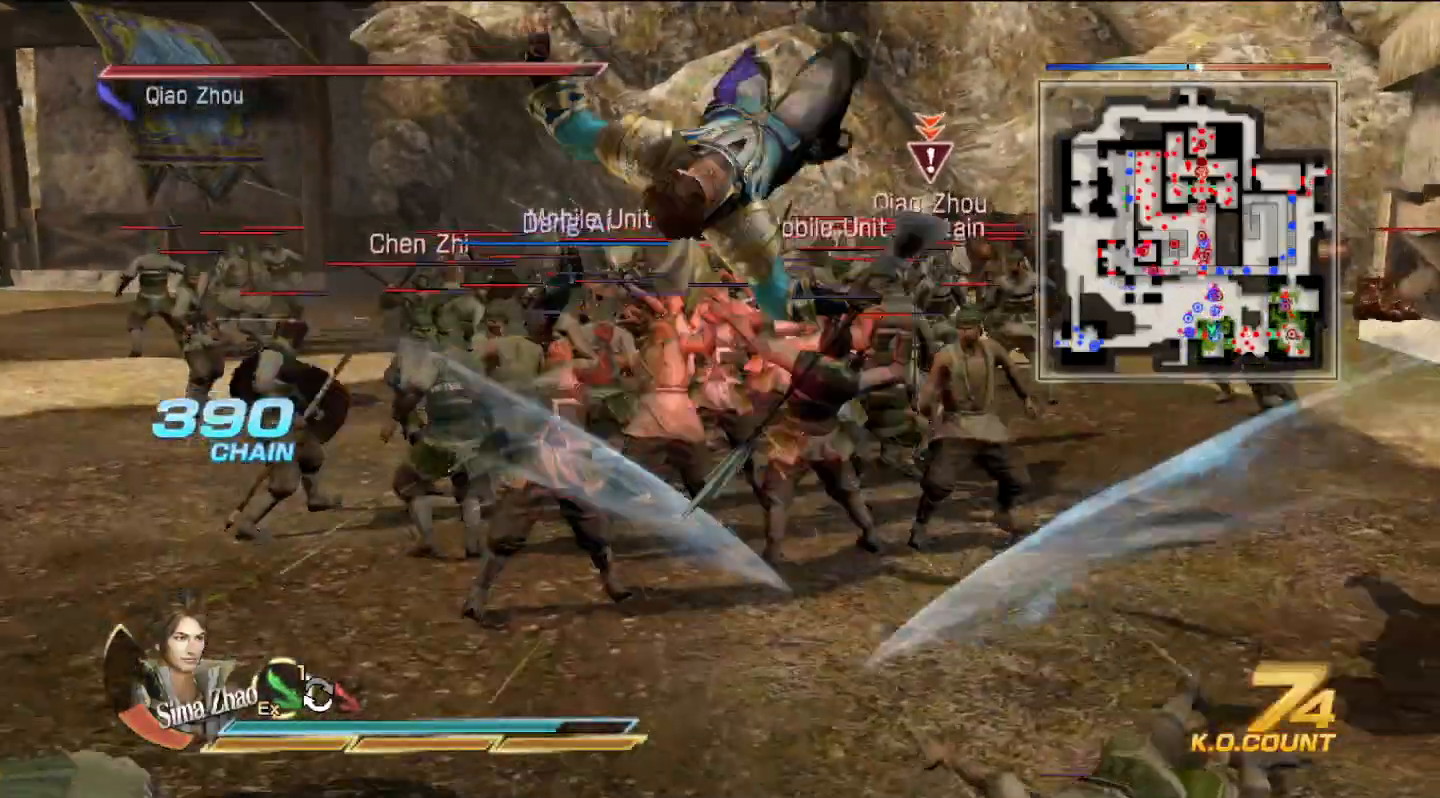
Gameplay with a controller (PlayStation layout); each line is a JSON object with the inputs held at the frame after it. "events" lists button and stick changes between this image and that frame as [ms after this image, input, new state], when the widget could be followed in between.
{"buttons": ["TRIANGLE"], "left_stick": "up", "right_stick": "center", "events": [[133, "TRIANGLE", "up"], [200, "TRIANGLE", "down"], [333, "TRIANGLE", "up"], [400, "TRIANGLE", "down"]]}
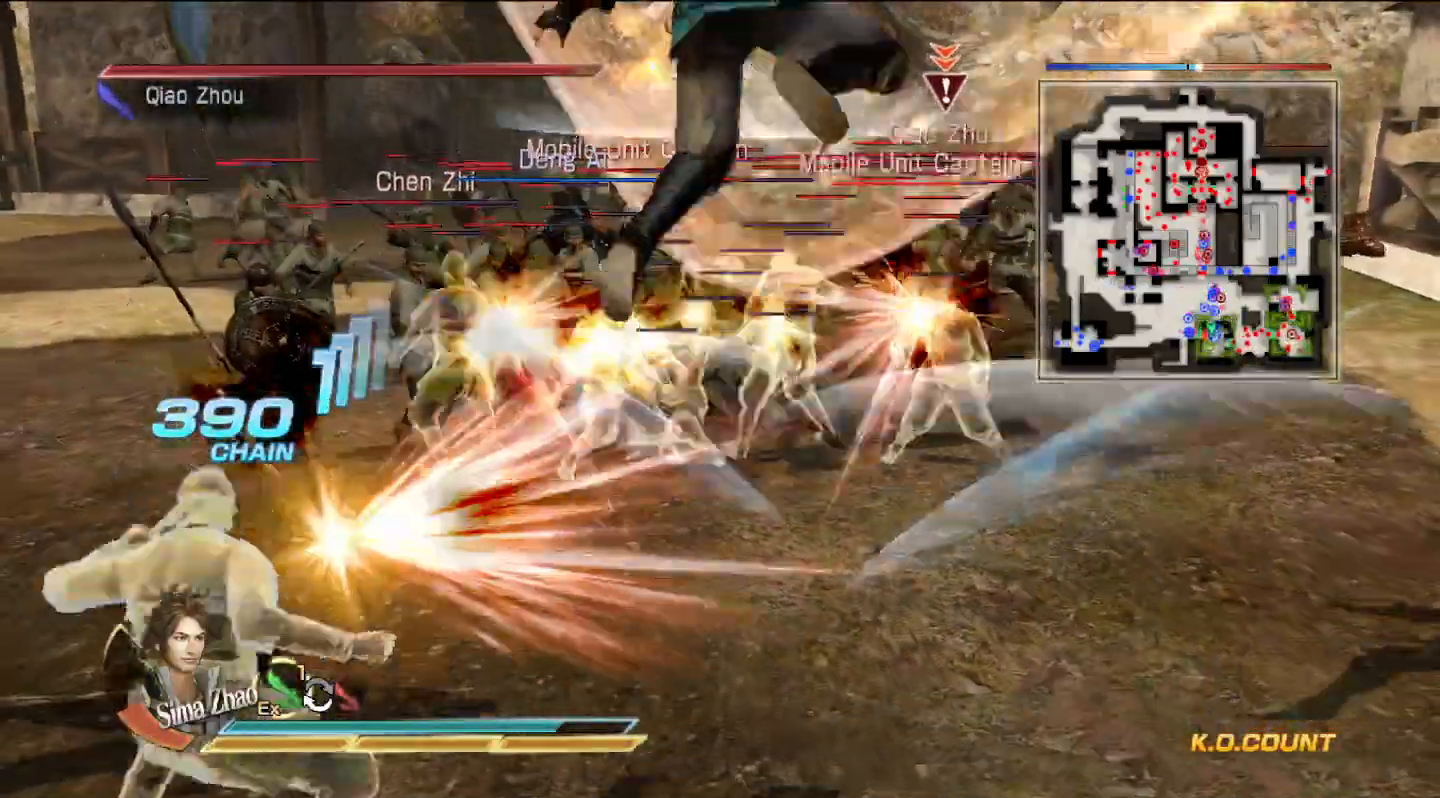
{"buttons": [], "left_stick": "up", "right_stick": "center", "events": [[33, "TRIANGLE", "up"], [133, "TRIANGLE", "down"], [233, "TRIANGLE", "up"], [333, "TRIANGLE", "down"], [467, "TRIANGLE", "up"]]}
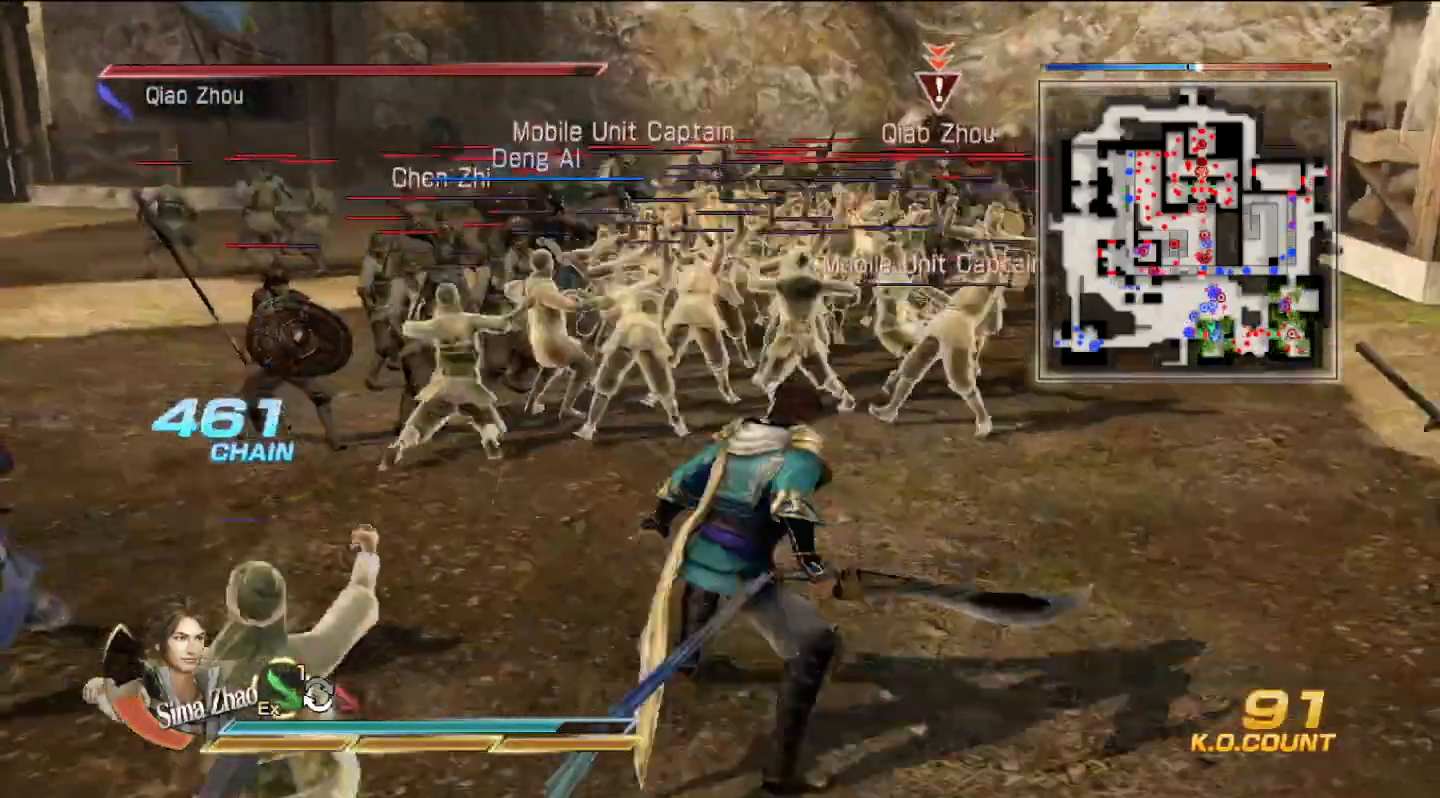
{"buttons": ["TRIANGLE"], "left_stick": "up", "right_stick": "center", "events": [[33, "TRIANGLE", "down"], [167, "TRIANGLE", "up"], [233, "TRIANGLE", "down"], [367, "TRIANGLE", "up"], [467, "TRIANGLE", "down"]]}
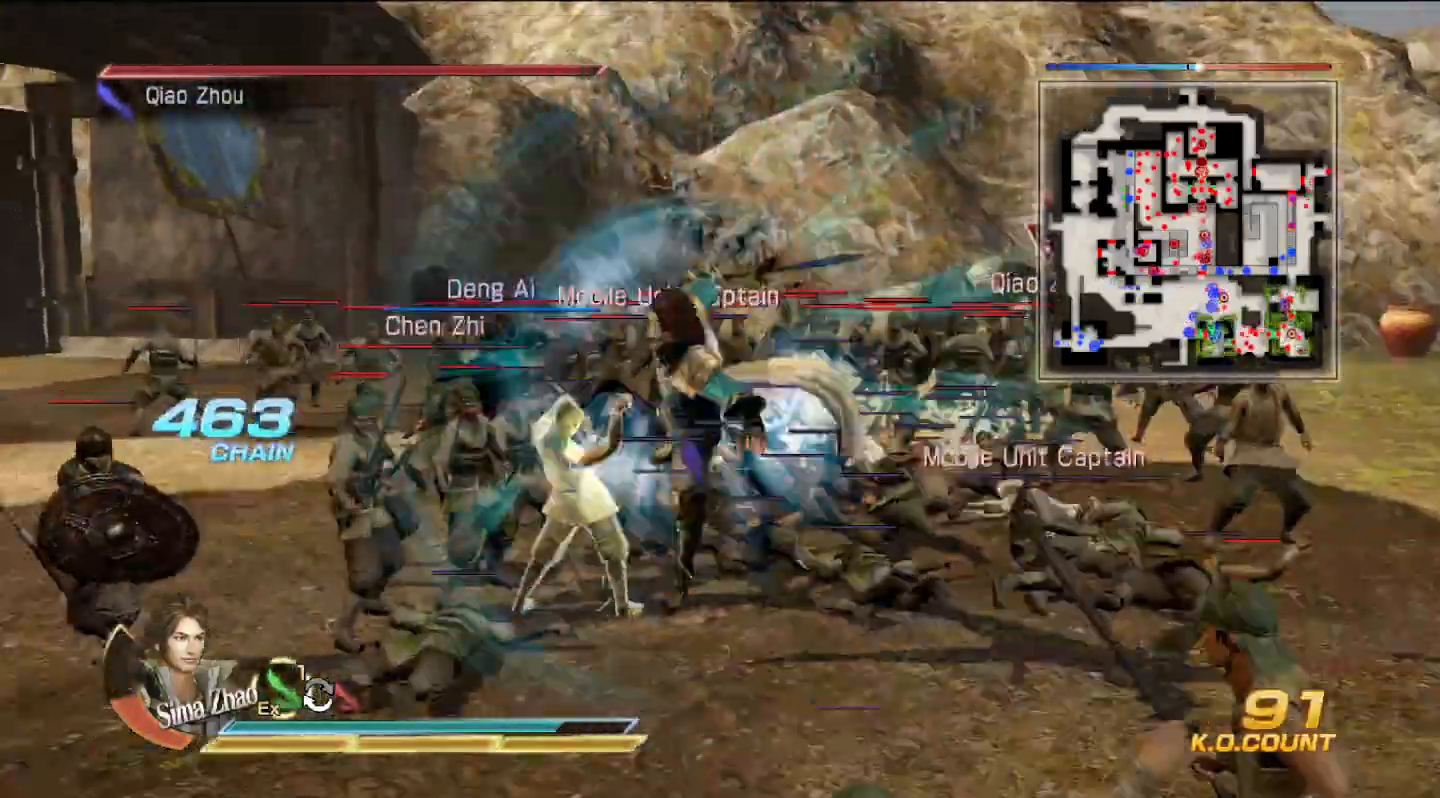
{"buttons": [], "left_stick": "up", "right_stick": "center", "events": [[100, "TRIANGLE", "up"], [133, "TRIANGLE", "down"], [300, "TRIANGLE", "up"]]}
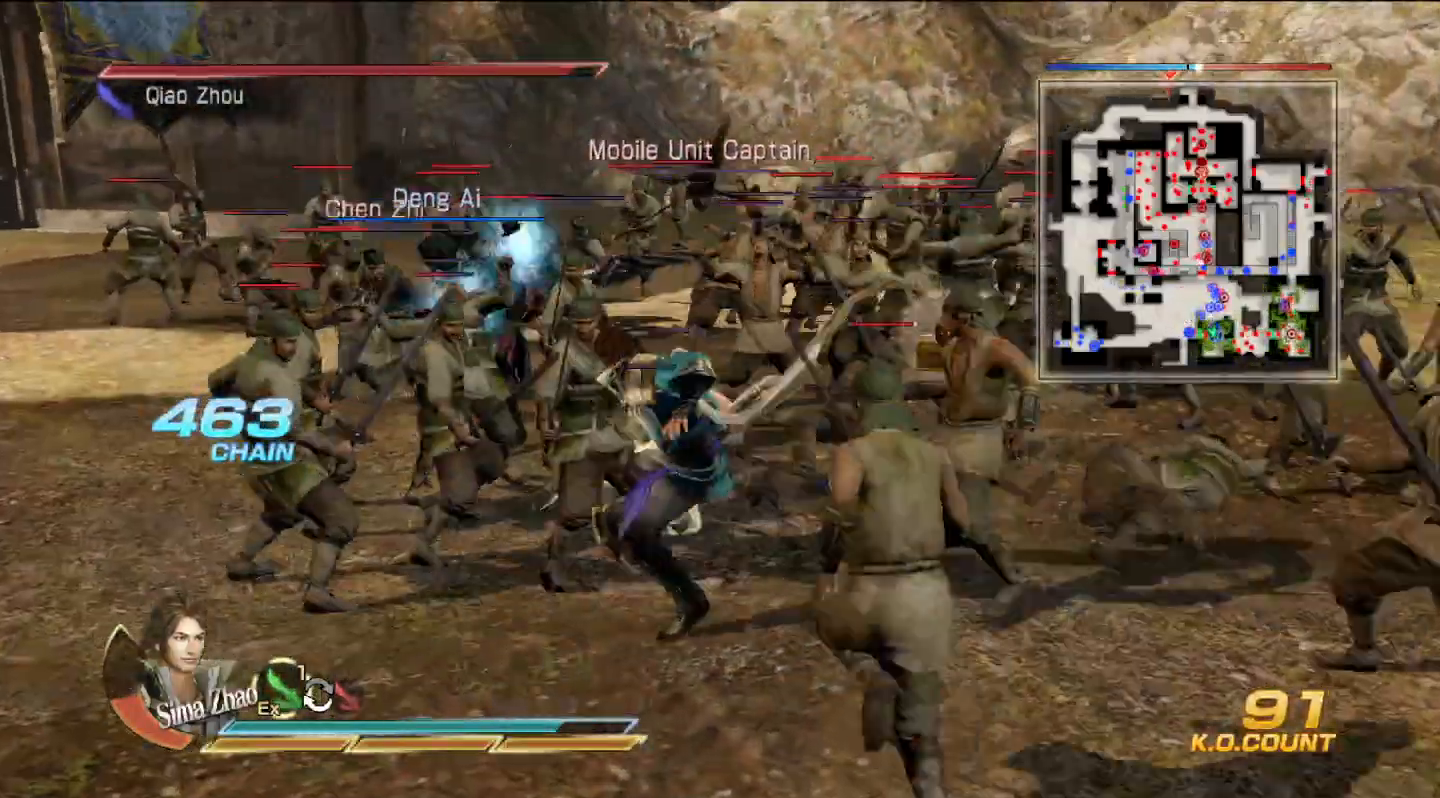
{"buttons": [], "left_stick": "up", "right_stick": "center", "events": [[33, "SQUARE", "down"], [67, "SQUARE", "up"], [167, "SQUARE", "down"], [200, "SQUARE", "up"], [367, "SQUARE", "down"], [400, "SQUARE", "up"], [433, "SQUARE", "down"], [467, "SQUARE", "up"]]}
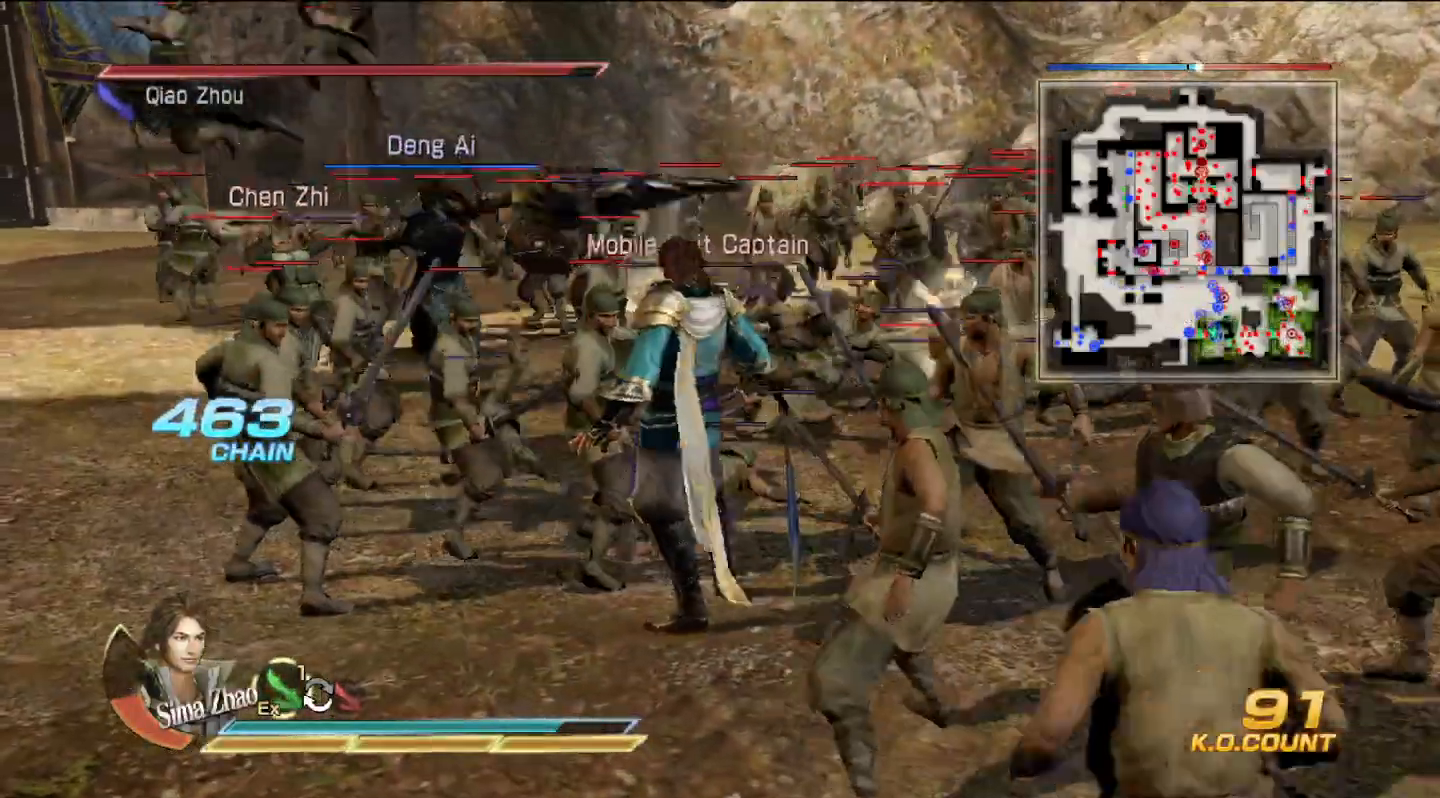
{"buttons": [], "left_stick": "up-left", "right_stick": "center", "events": [[67, "SQUARE", "down"], [100, "SQUARE", "up"], [133, "SQUARE", "down"], [167, "SQUARE", "up"], [233, "SQUARE", "down"], [300, "SQUARE", "up"], [367, "left_stick", "up-left"]]}
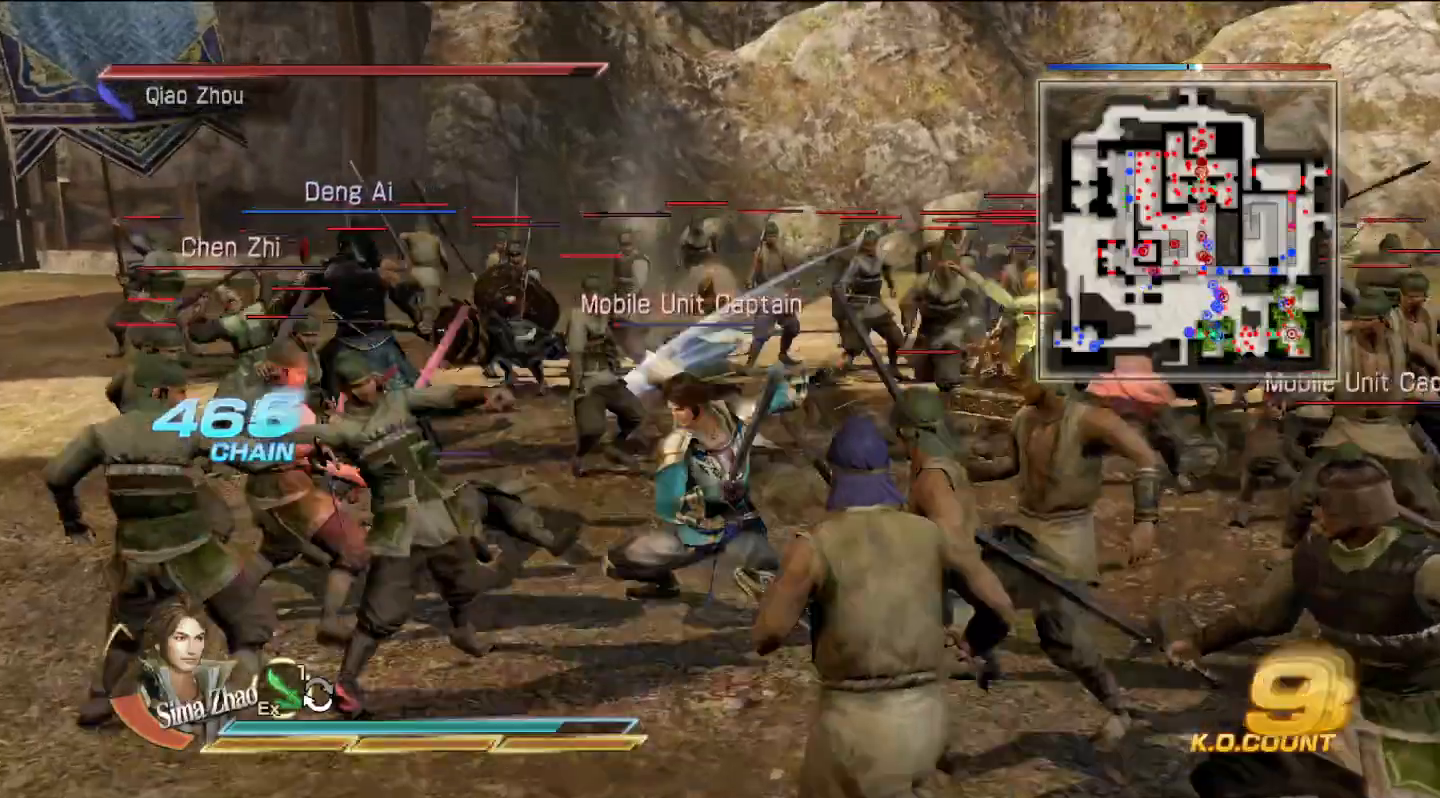
{"buttons": ["CIRCLE"], "left_stick": "up", "right_stick": "center", "events": [[33, "SQUARE", "down"], [67, "SQUARE", "up"], [333, "CIRCLE", "down"], [400, "left_stick", "up"]]}
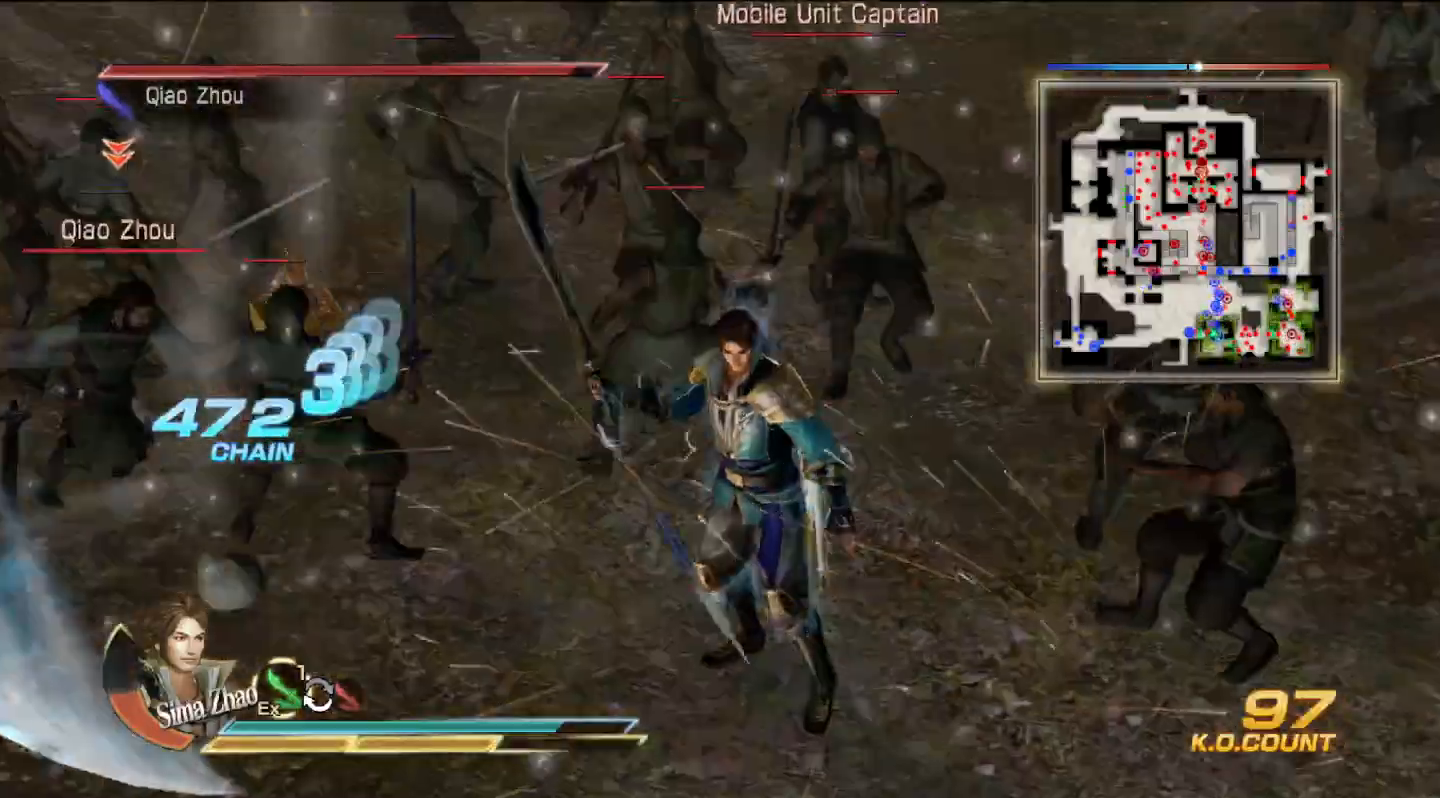
{"buttons": ["CIRCLE"], "left_stick": "center", "right_stick": "center", "events": [[333, "left_stick", "center"]]}
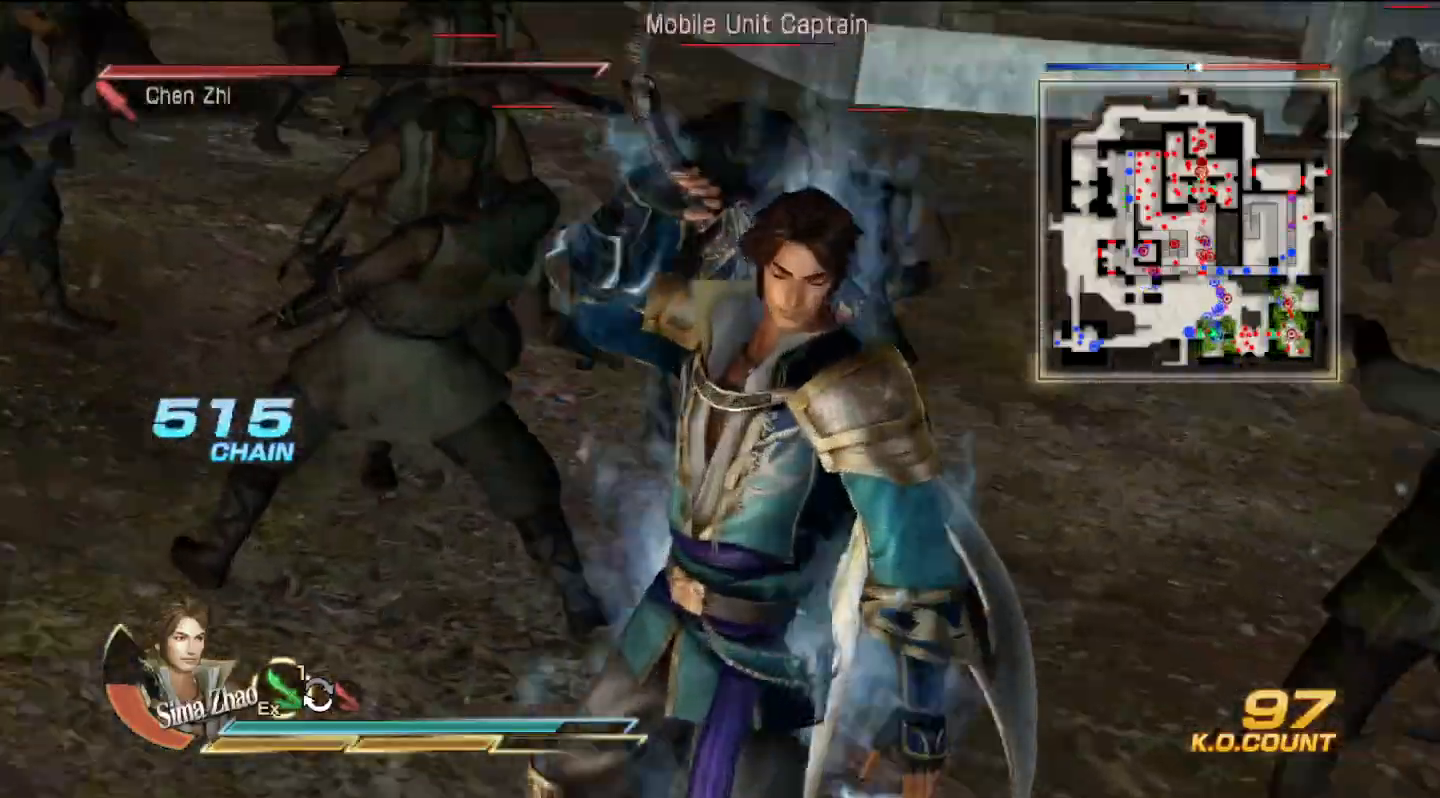
{"buttons": ["CIRCLE"], "left_stick": "center", "right_stick": "center"}
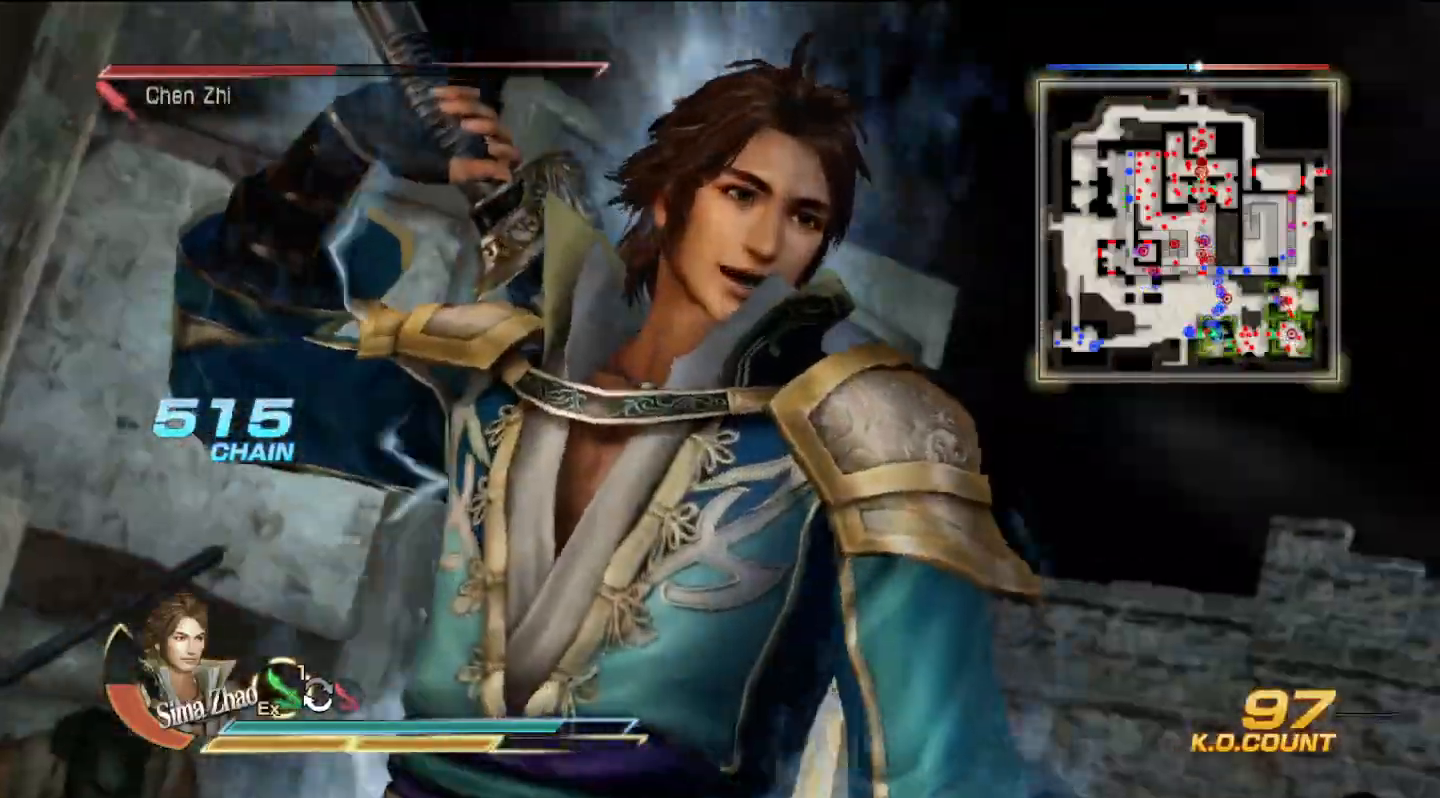
{"buttons": ["CIRCLE"], "left_stick": "center", "right_stick": "center", "events": []}
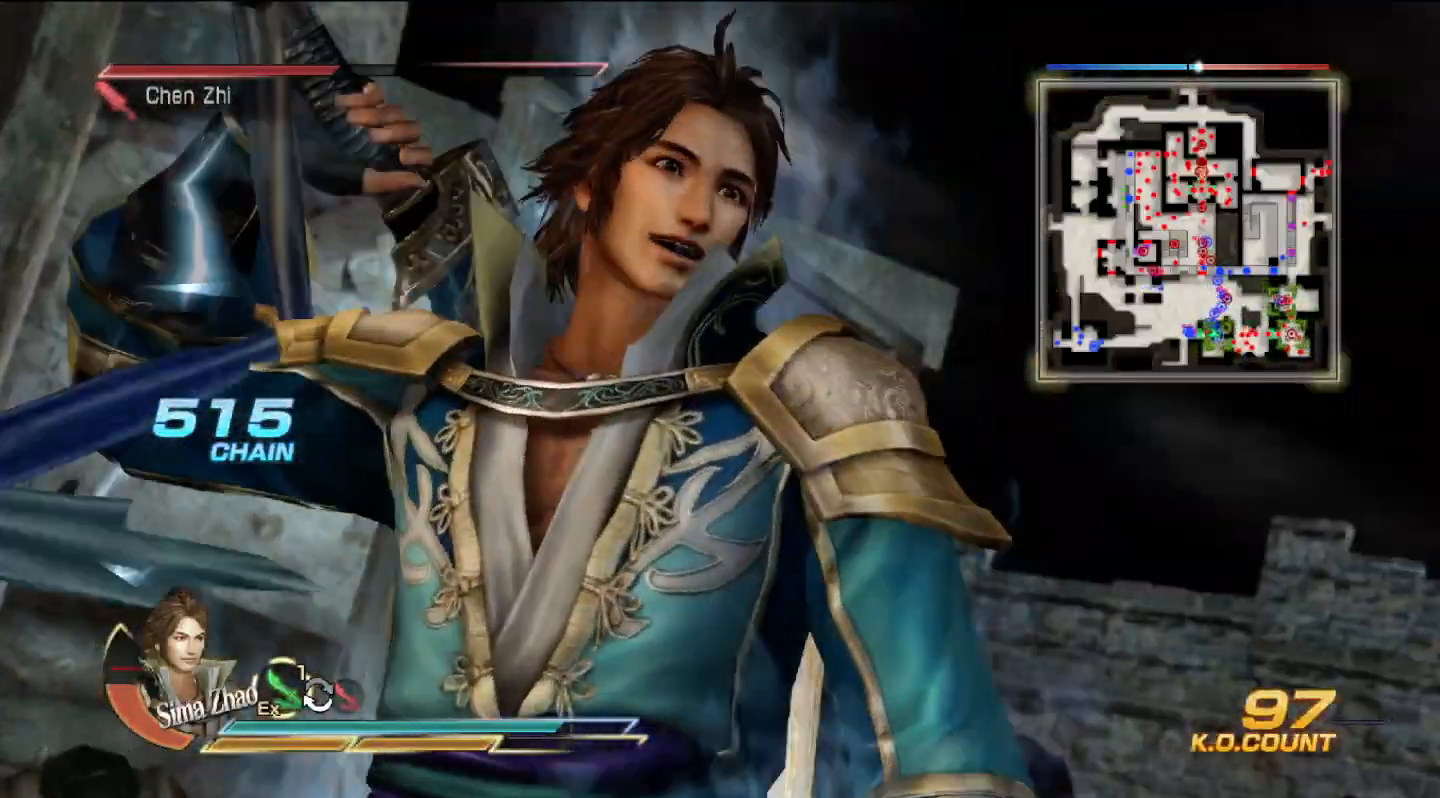
{"buttons": ["CIRCLE"], "left_stick": "center", "right_stick": "center"}
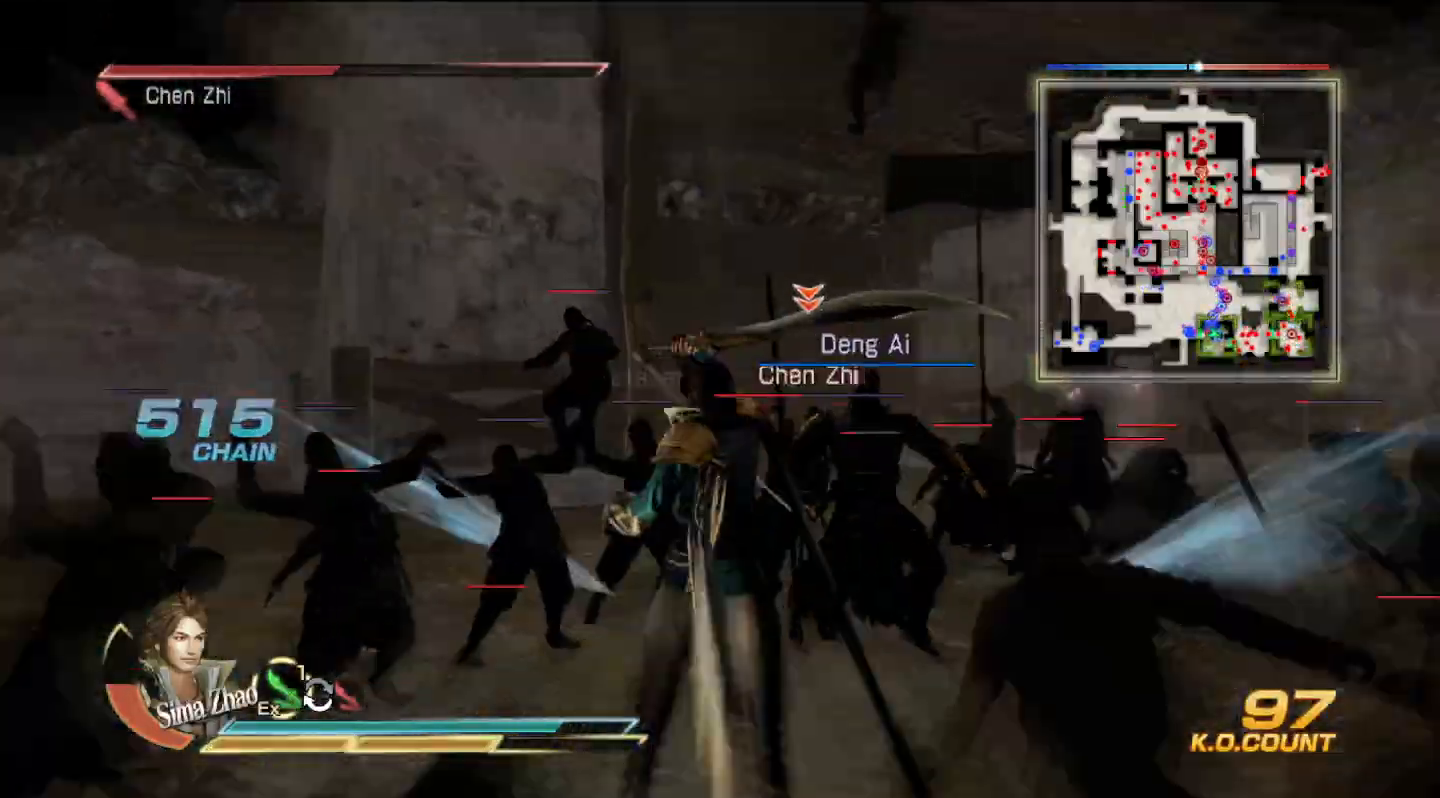
{"buttons": ["CIRCLE"], "left_stick": "up", "right_stick": "center", "events": [[233, "left_stick", "up"]]}
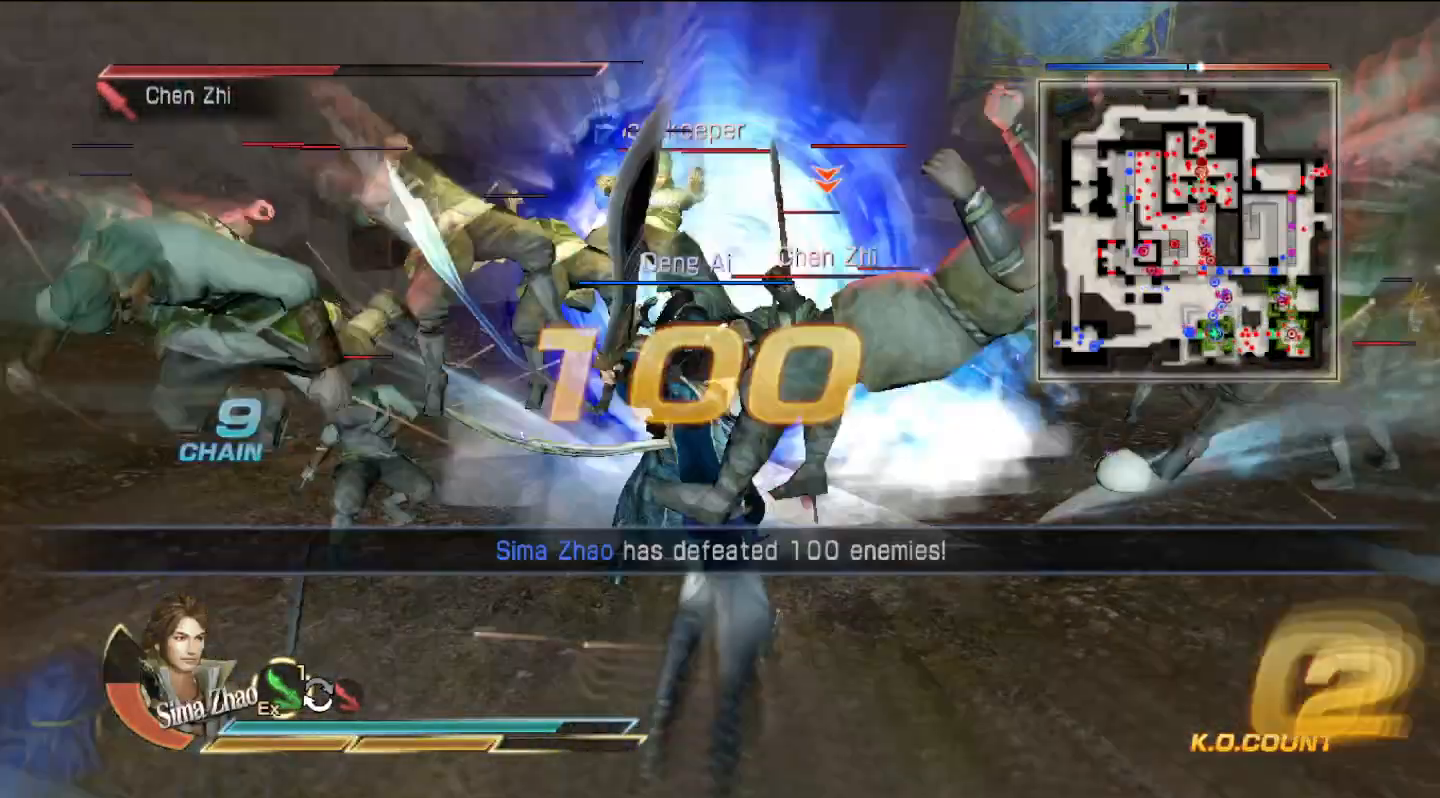
{"buttons": ["CIRCLE"], "left_stick": "up", "right_stick": "center", "events": []}
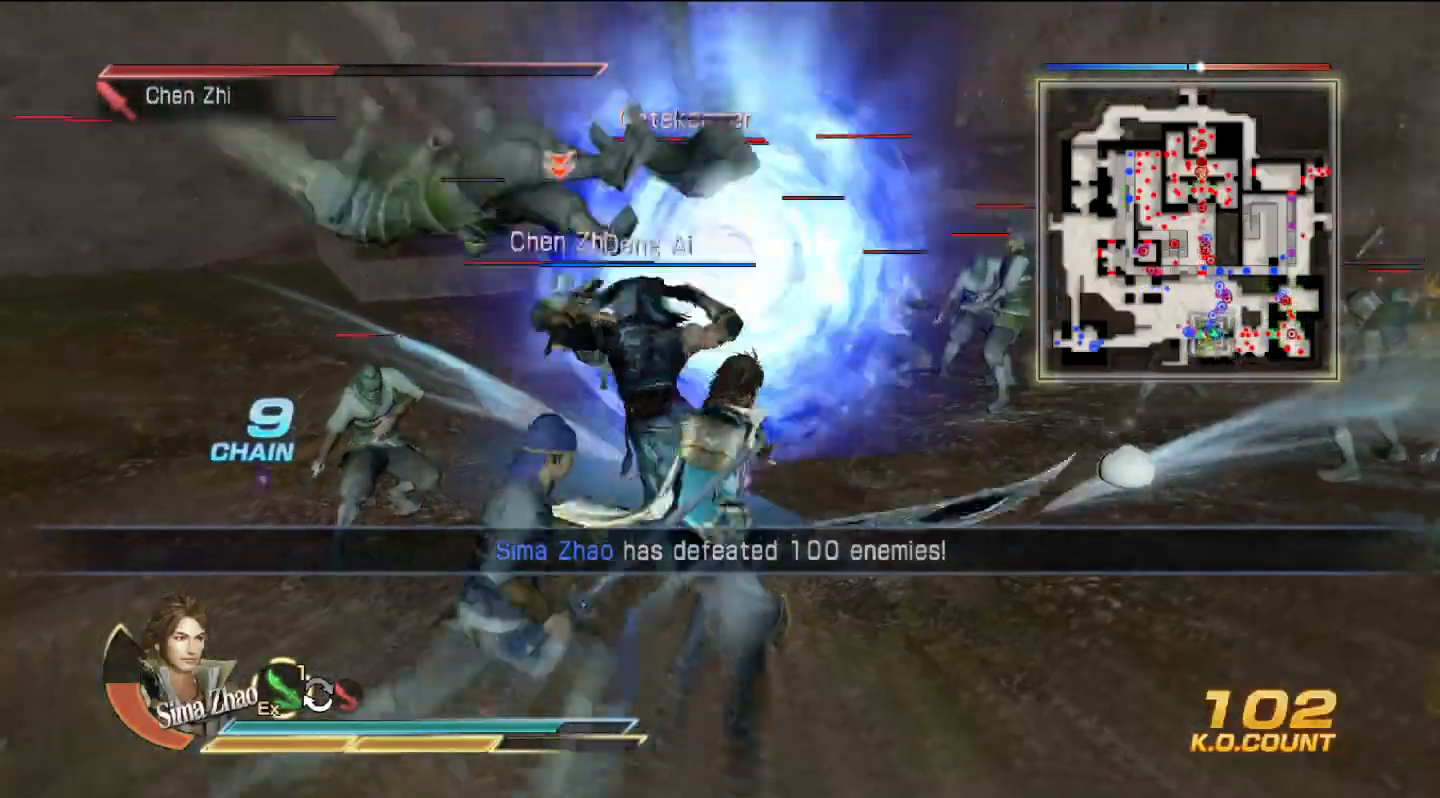
{"buttons": ["CIRCLE"], "left_stick": "up", "right_stick": "center", "events": []}
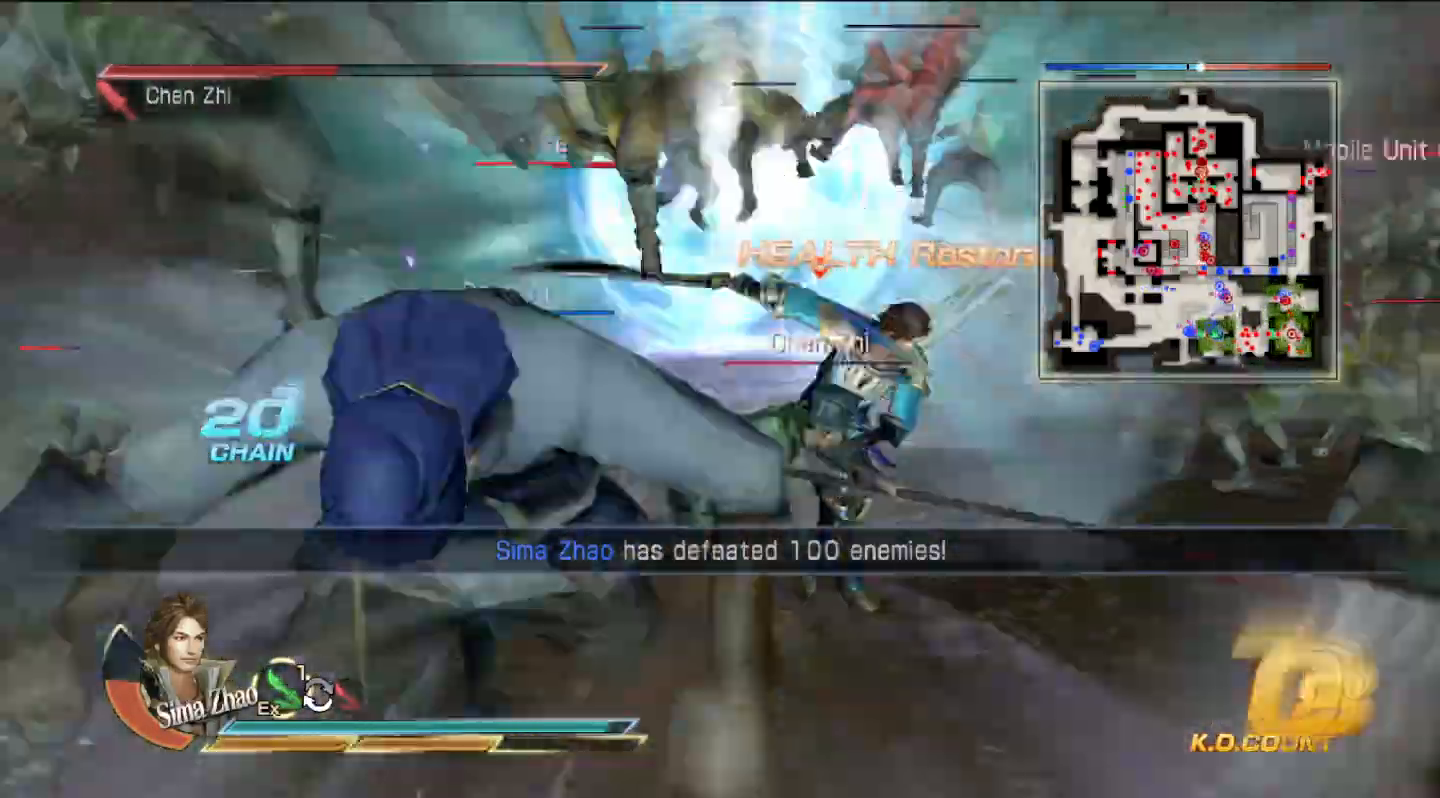
{"buttons": [], "left_stick": "up-left", "right_stick": "center", "events": [[133, "CIRCLE", "up"], [200, "left_stick", "center"], [500, "left_stick", "up-left"]]}
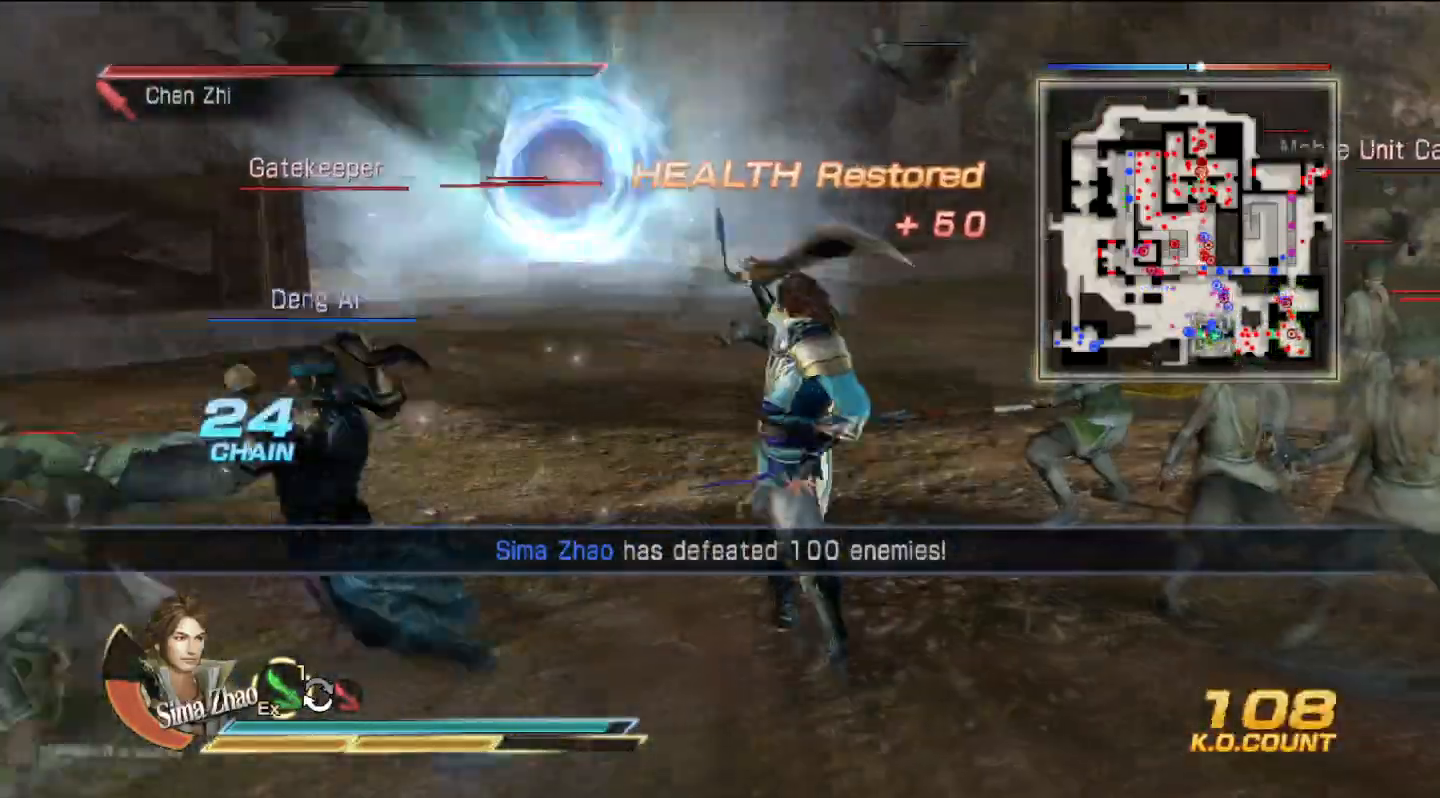
{"buttons": [], "left_stick": "down-left", "right_stick": "center", "events": [[133, "SQUARE", "down"], [167, "SQUARE", "up"], [200, "SQUARE", "down"], [200, "left_stick", "left"], [233, "SQUARE", "up"], [333, "SQUARE", "down"], [367, "SQUARE", "up"], [400, "SQUARE", "down"], [433, "SQUARE", "up"], [467, "left_stick", "down-left"]]}
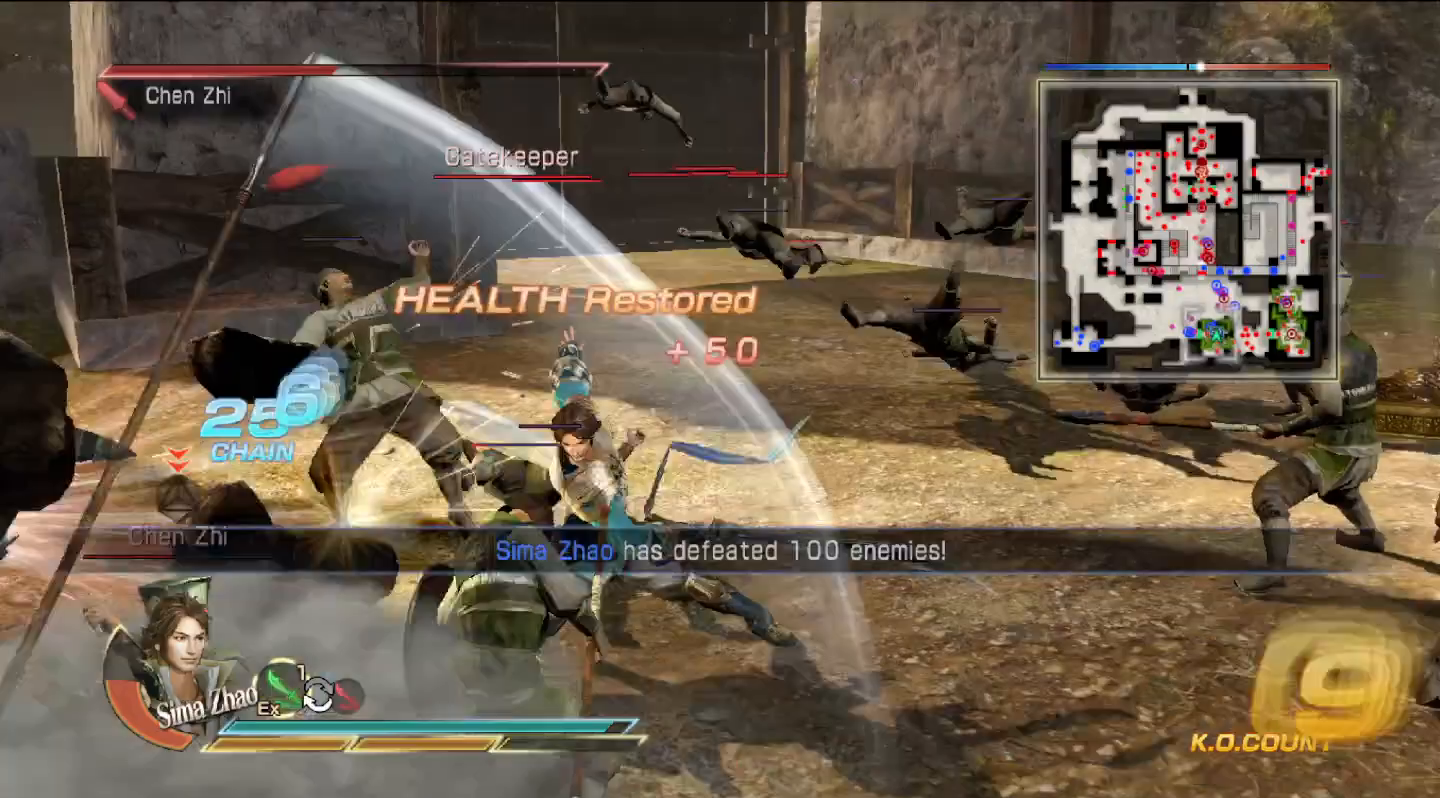
{"buttons": [], "left_stick": "down-left", "right_stick": "center", "events": [[33, "SQUARE", "down"], [67, "SQUARE", "up"], [100, "SQUARE", "down"], [133, "SQUARE", "up"], [333, "TRIANGLE", "down"], [467, "TRIANGLE", "up"]]}
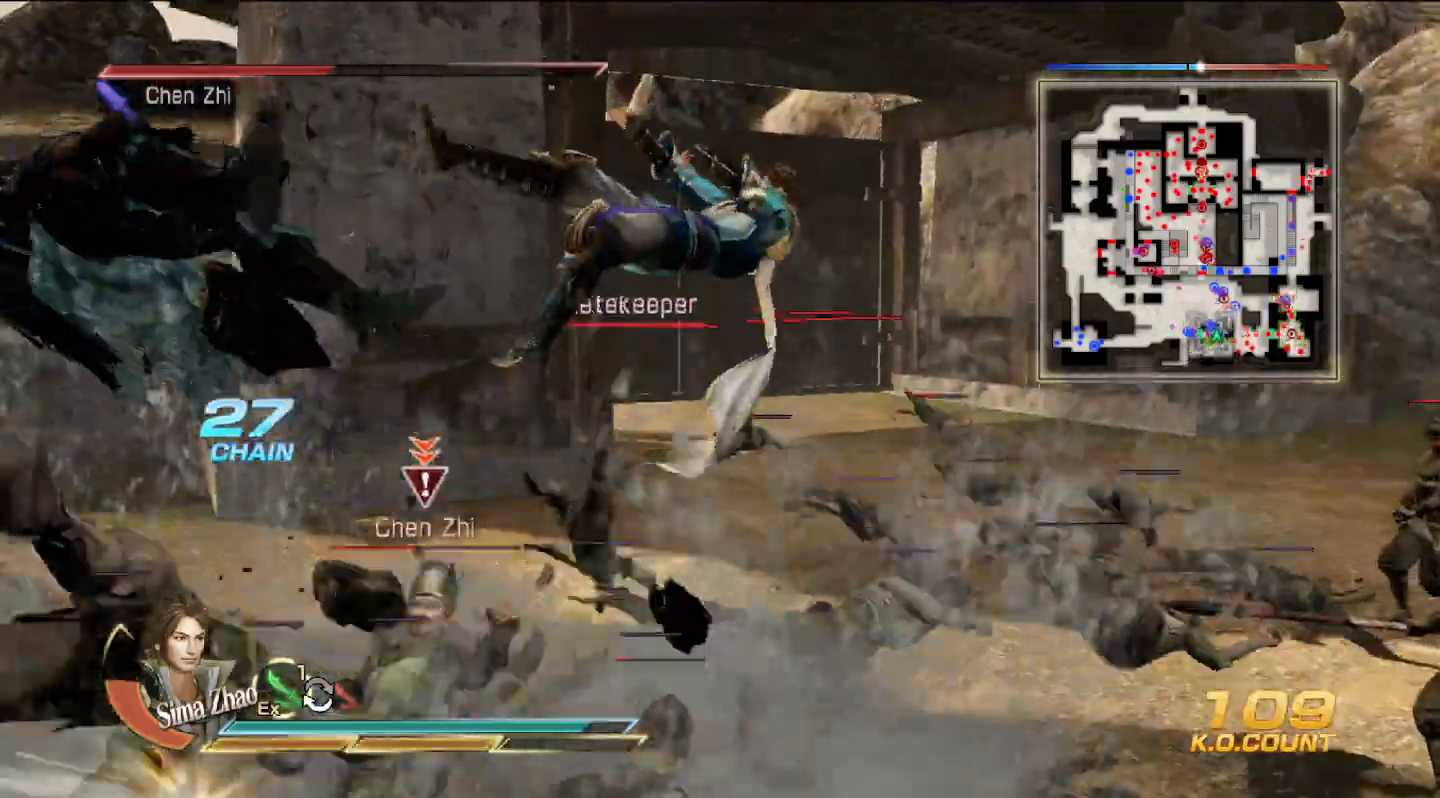
{"buttons": [], "left_stick": "left", "right_stick": "center", "events": [[67, "left_stick", "left"], [133, "SQUARE", "down"], [167, "SQUARE", "up"], [200, "SQUARE", "down"], [233, "SQUARE", "up"], [233, "left_stick", "down-left"], [333, "SQUARE", "down"], [367, "SQUARE", "up"], [400, "SQUARE", "down"], [433, "SQUARE", "up"], [433, "left_stick", "left"]]}
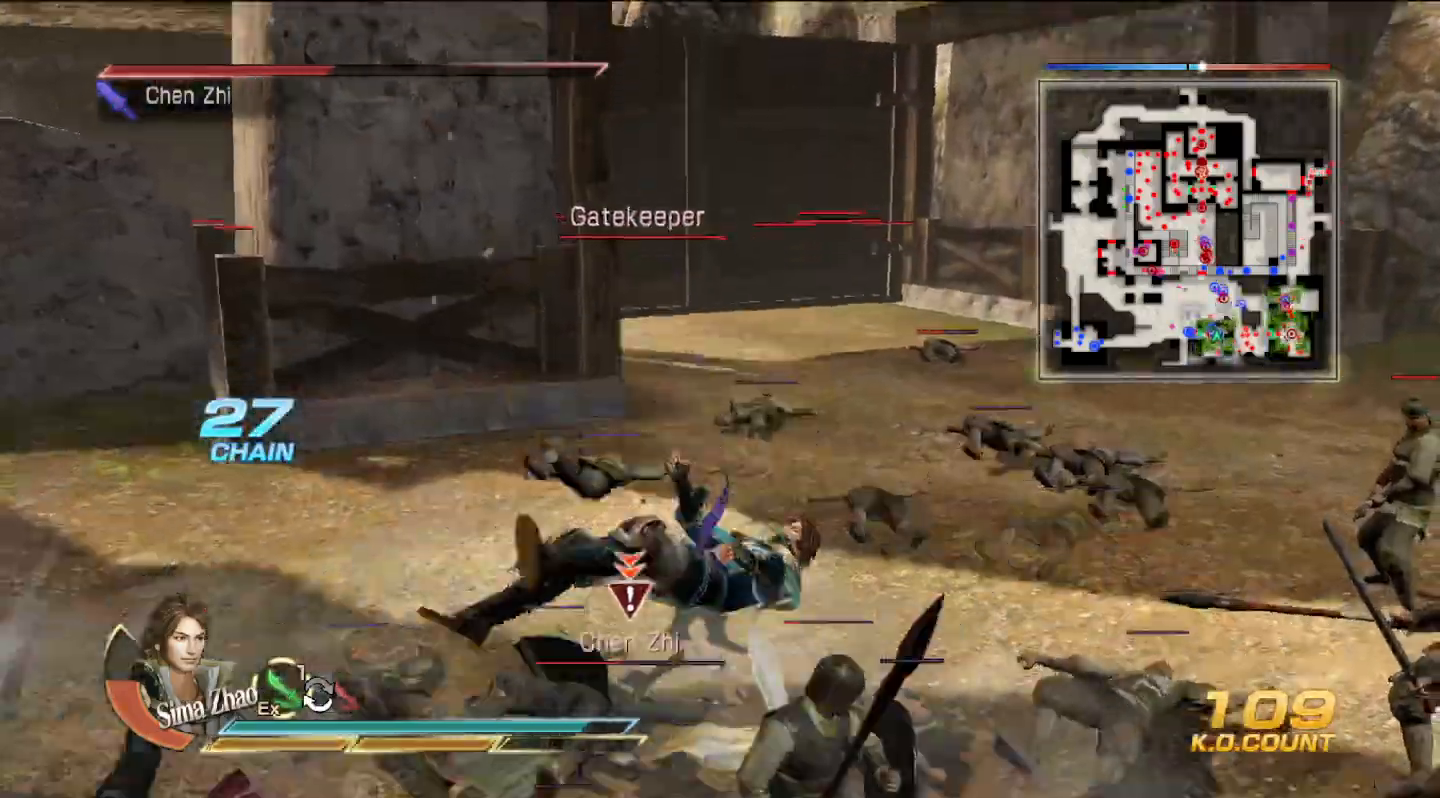
{"buttons": [], "left_stick": "down-right", "right_stick": "center"}
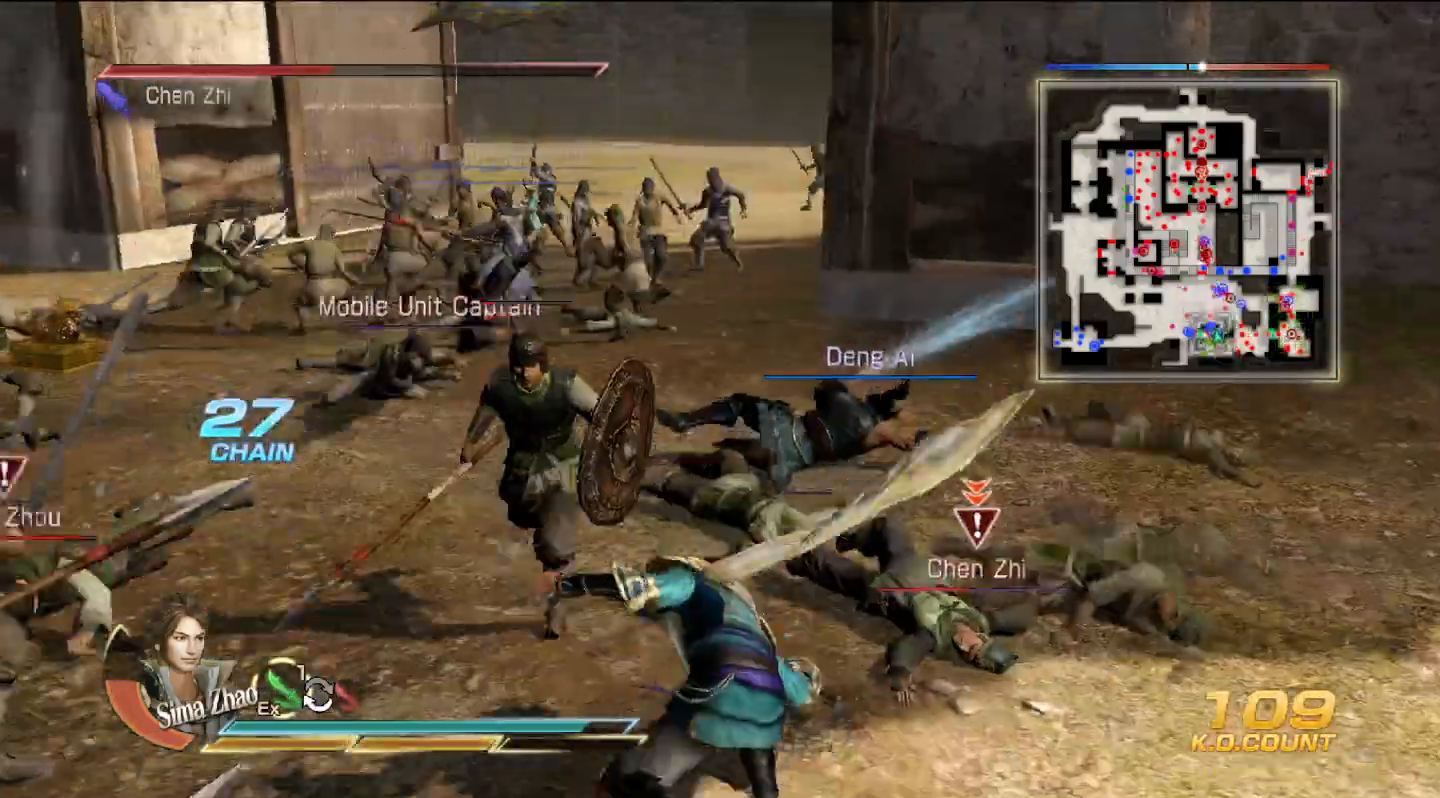
{"buttons": [], "left_stick": "up-right", "right_stick": "center", "events": [[33, "left_stick", "right"], [367, "left_stick", "up-right"], [400, "SQUARE", "down"], [467, "SQUARE", "up"]]}
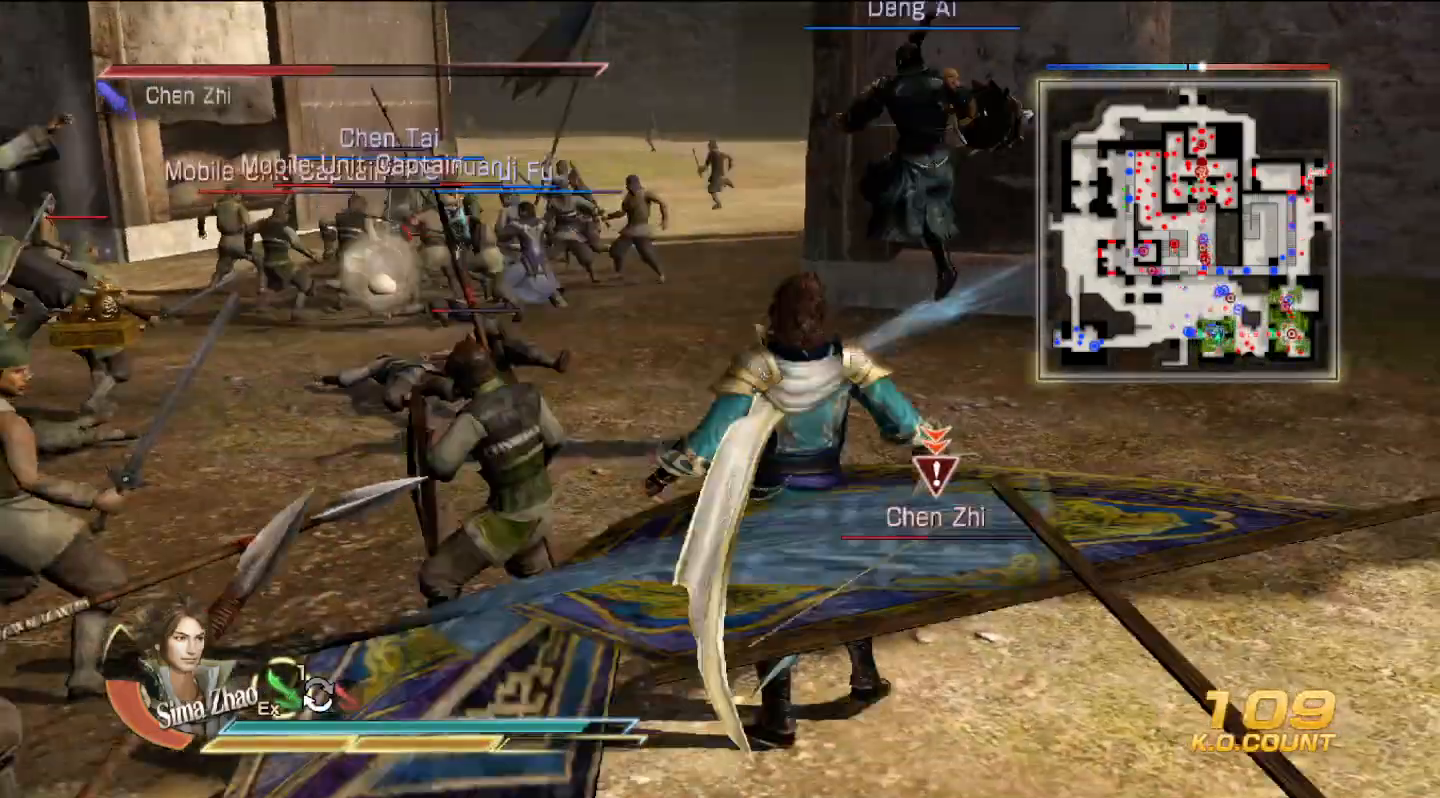
{"buttons": [], "left_stick": "up", "right_stick": "center", "events": [[67, "SQUARE", "down"], [100, "SQUARE", "up"], [133, "SQUARE", "down"], [167, "SQUARE", "up"], [267, "SQUARE", "down"], [300, "SQUARE", "up"], [433, "left_stick", "up"], [467, "SQUARE", "down"], [500, "SQUARE", "up"]]}
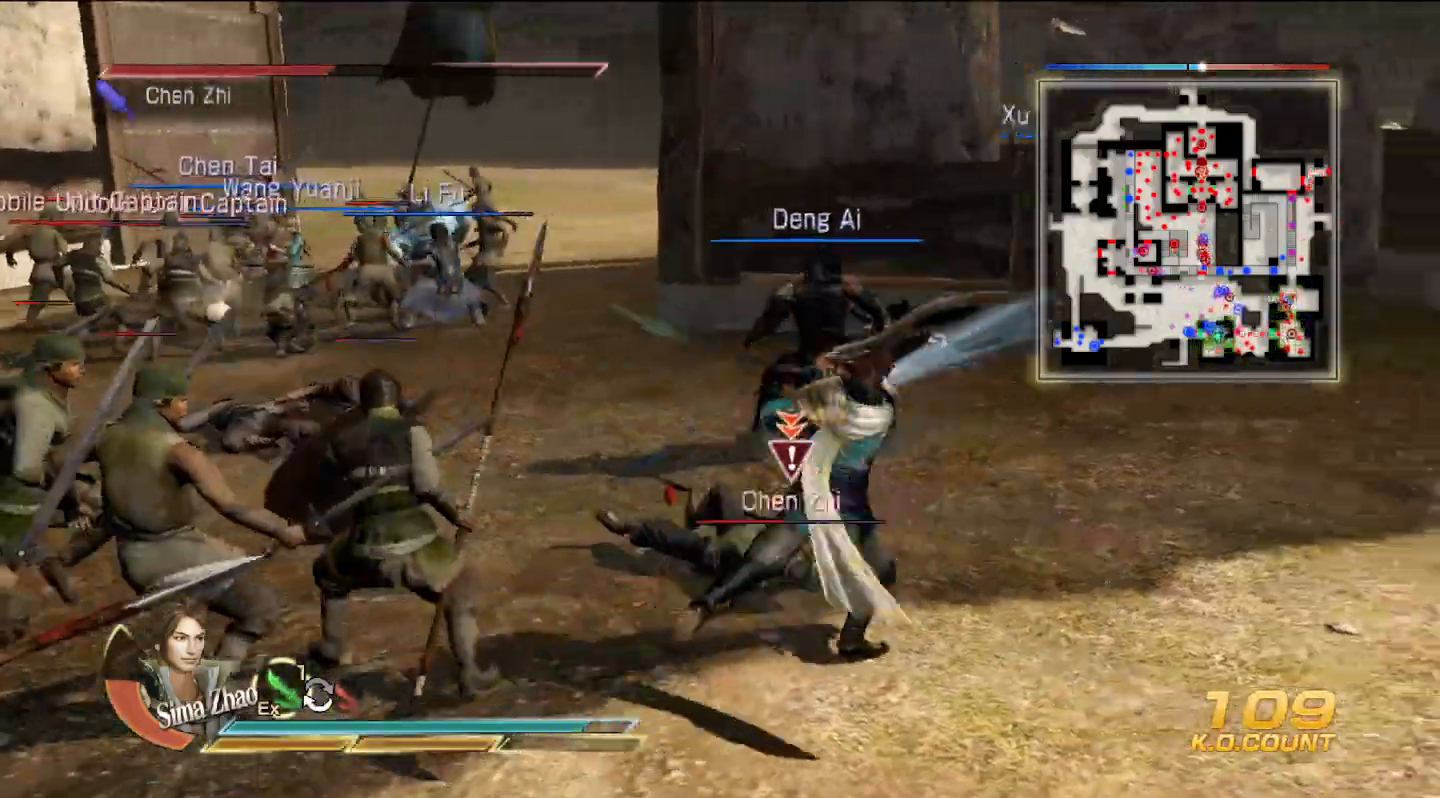
{"buttons": [], "left_stick": "up-left", "right_stick": "center", "events": [[133, "TRIANGLE", "down"], [233, "TRIANGLE", "up"], [267, "left_stick", "up-left"], [333, "TRIANGLE", "down"], [433, "TRIANGLE", "up"]]}
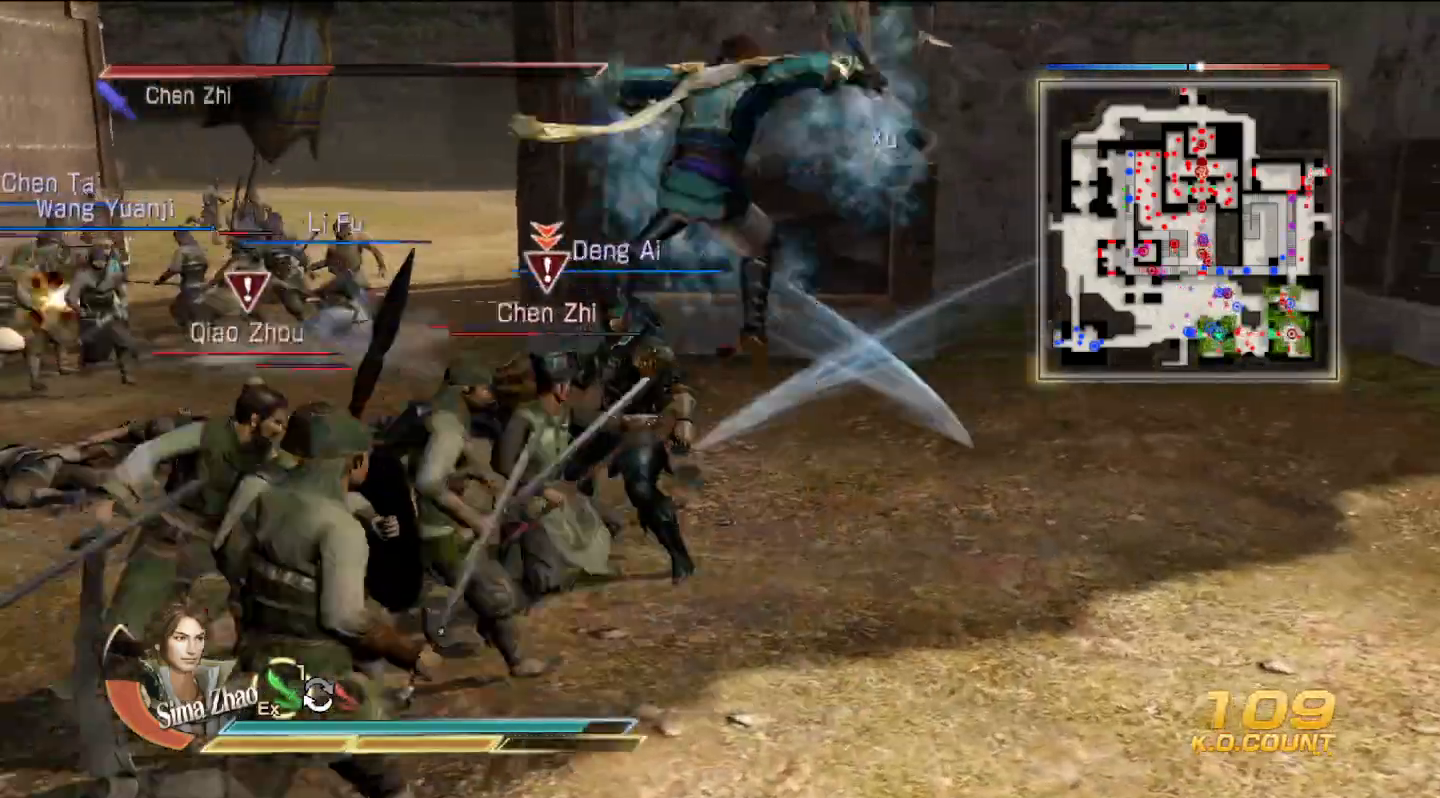
{"buttons": ["TRIANGLE"], "left_stick": "left", "right_stick": "center", "events": [[33, "TRIANGLE", "down"], [67, "left_stick", "left"], [133, "TRIANGLE", "up"], [233, "TRIANGLE", "down"], [367, "TRIANGLE", "up"], [433, "TRIANGLE", "down"]]}
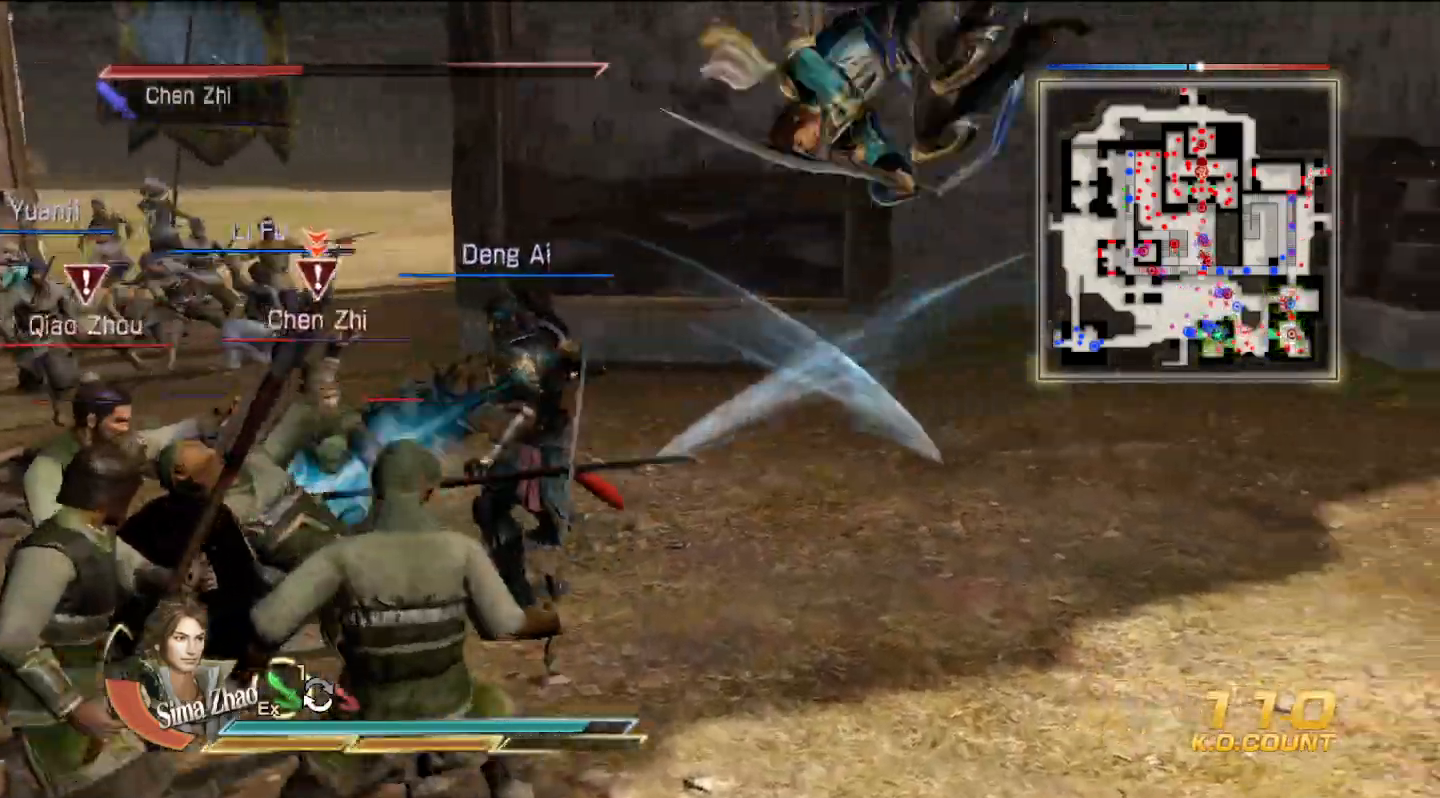
{"buttons": [], "left_stick": "left", "right_stick": "center", "events": [[67, "TRIANGLE", "up"], [133, "TRIANGLE", "down"], [267, "TRIANGLE", "up"], [367, "TRIANGLE", "down"], [500, "TRIANGLE", "up"]]}
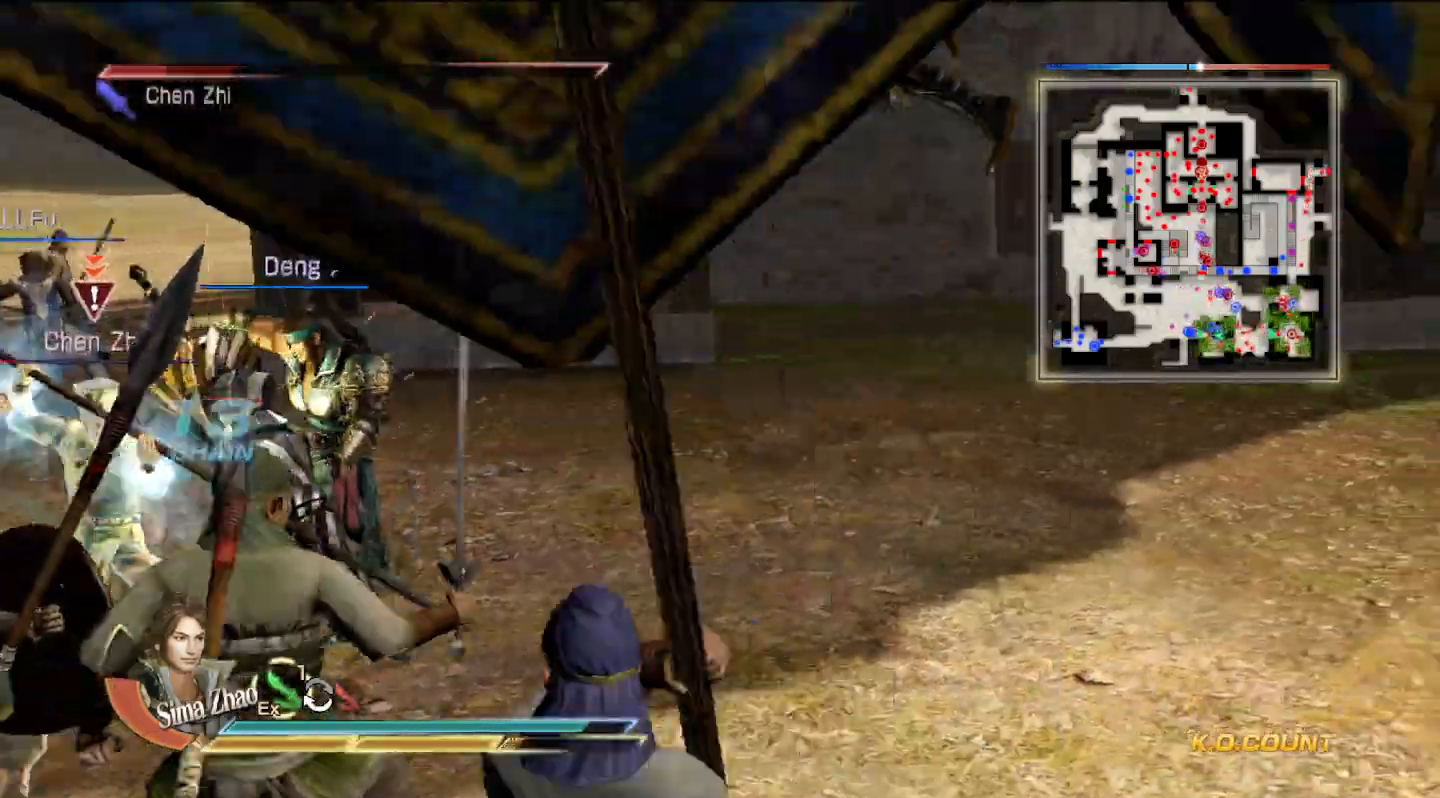
{"buttons": ["TRIANGLE"], "left_stick": "left", "right_stick": "center", "events": [[67, "TRIANGLE", "down"], [200, "TRIANGLE", "up"], [267, "TRIANGLE", "down"], [400, "TRIANGLE", "up"], [500, "TRIANGLE", "down"]]}
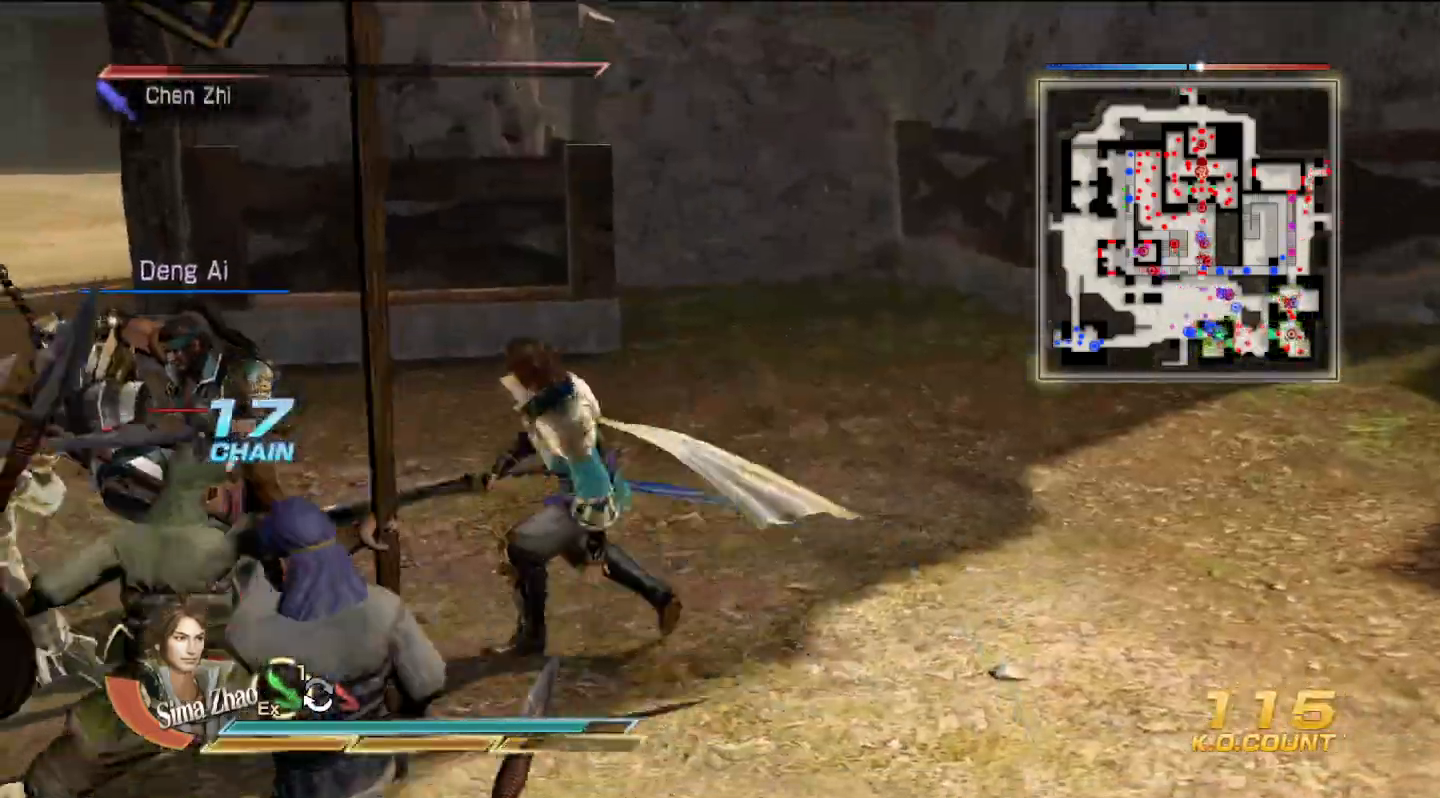
{"buttons": [], "left_stick": "left", "right_stick": "center", "events": [[100, "TRIANGLE", "up"], [167, "TRIANGLE", "down"], [300, "TRIANGLE", "up"], [367, "TRIANGLE", "down"], [500, "TRIANGLE", "up"]]}
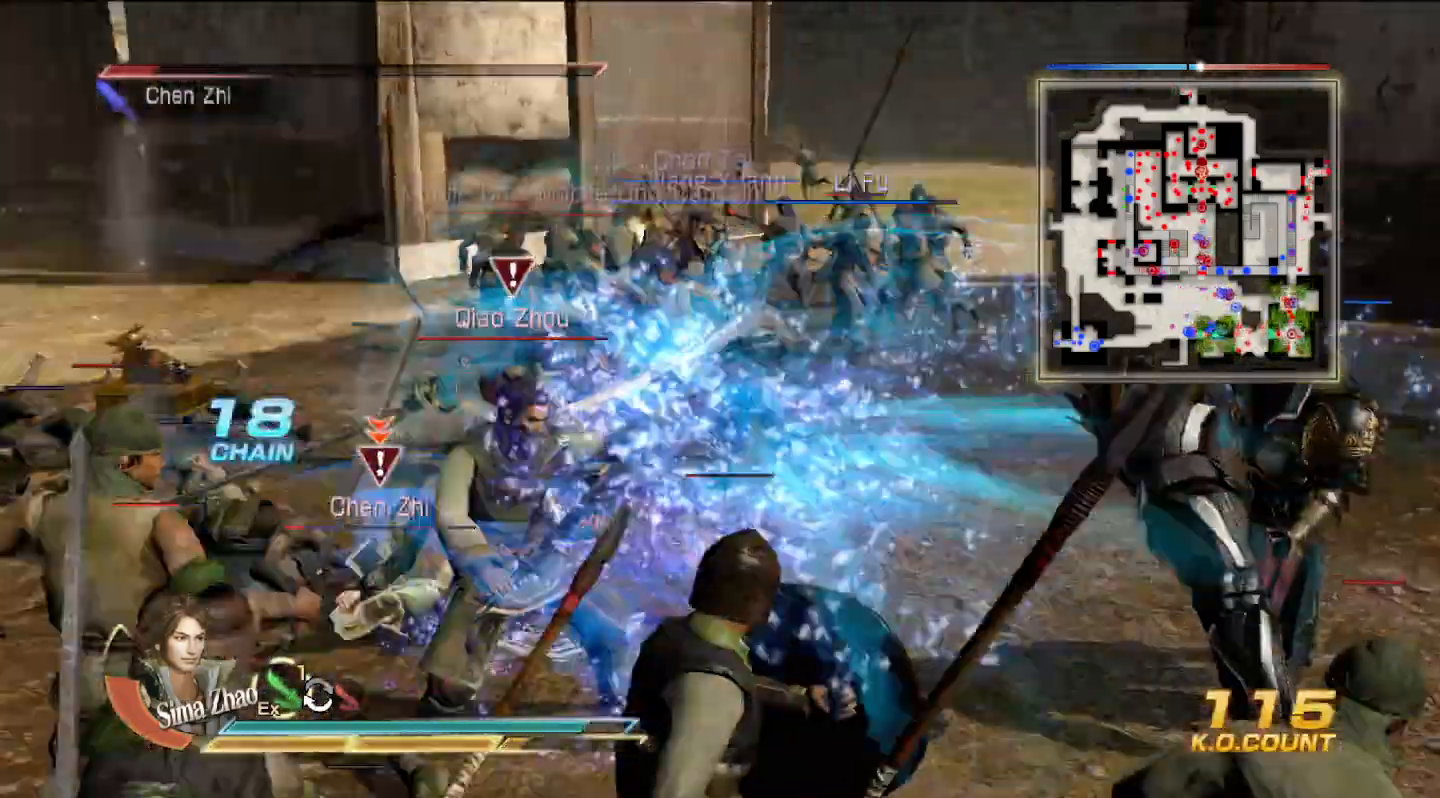
{"buttons": [], "left_stick": "up", "right_stick": "center", "events": [[33, "left_stick", "up-left"], [67, "TRIANGLE", "down"], [133, "left_stick", "up"], [200, "TRIANGLE", "up"]]}
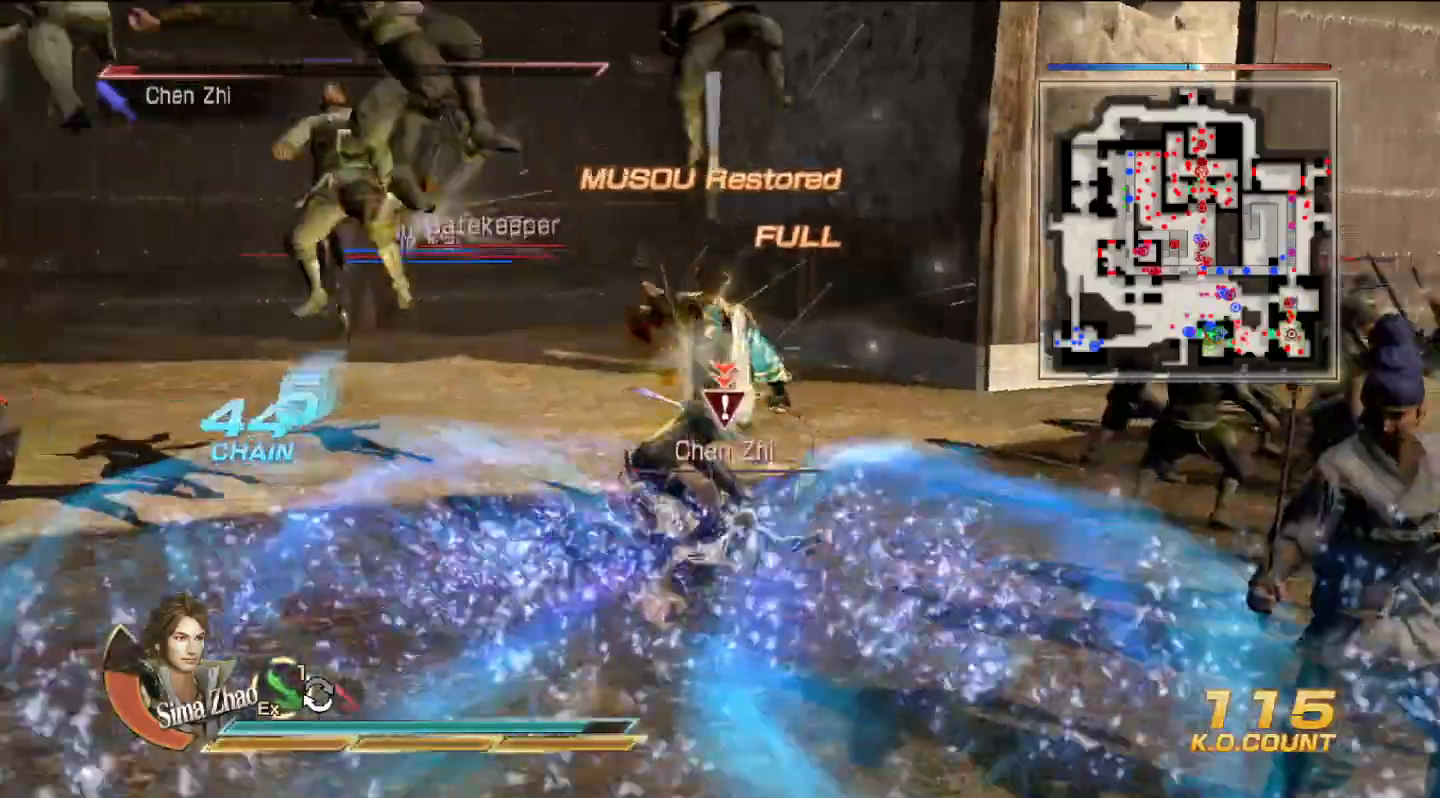
{"buttons": [], "left_stick": "right", "right_stick": "center", "events": [[200, "left_stick", "up-right"], [333, "left_stick", "right"]]}
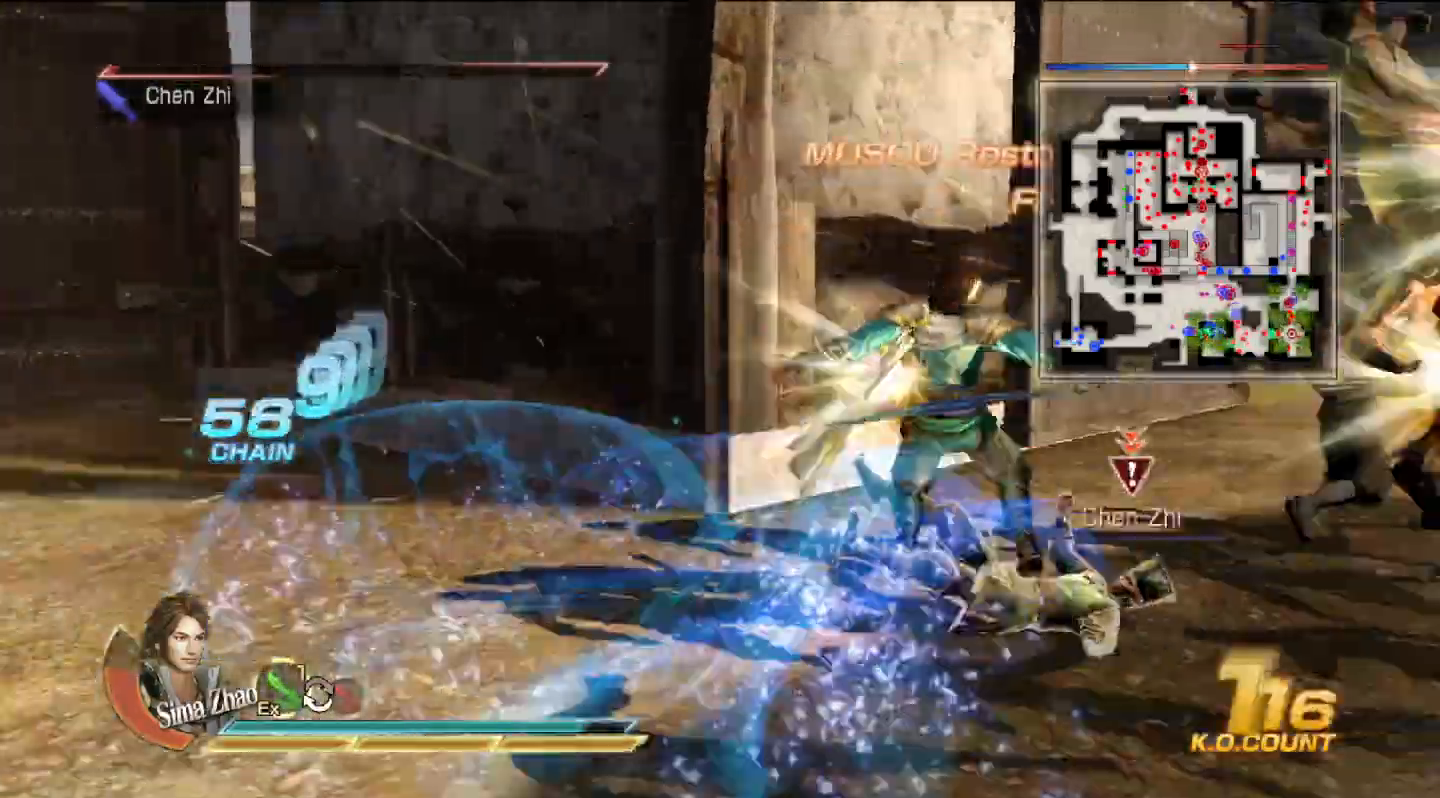
{"buttons": [], "left_stick": "right", "right_stick": "center", "events": []}
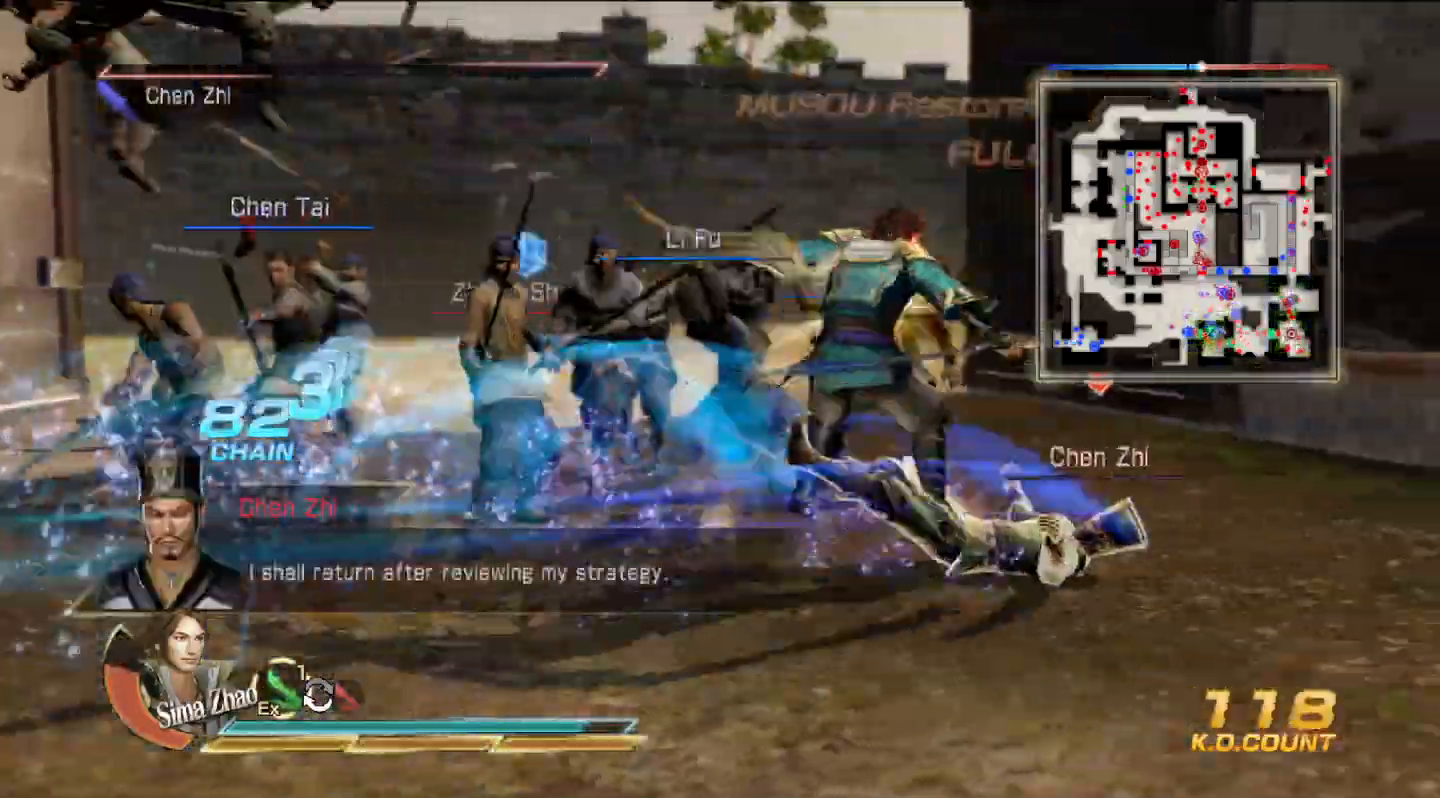
{"buttons": [], "left_stick": "down-right", "right_stick": "center", "events": [[333, "left_stick", "down-right"]]}